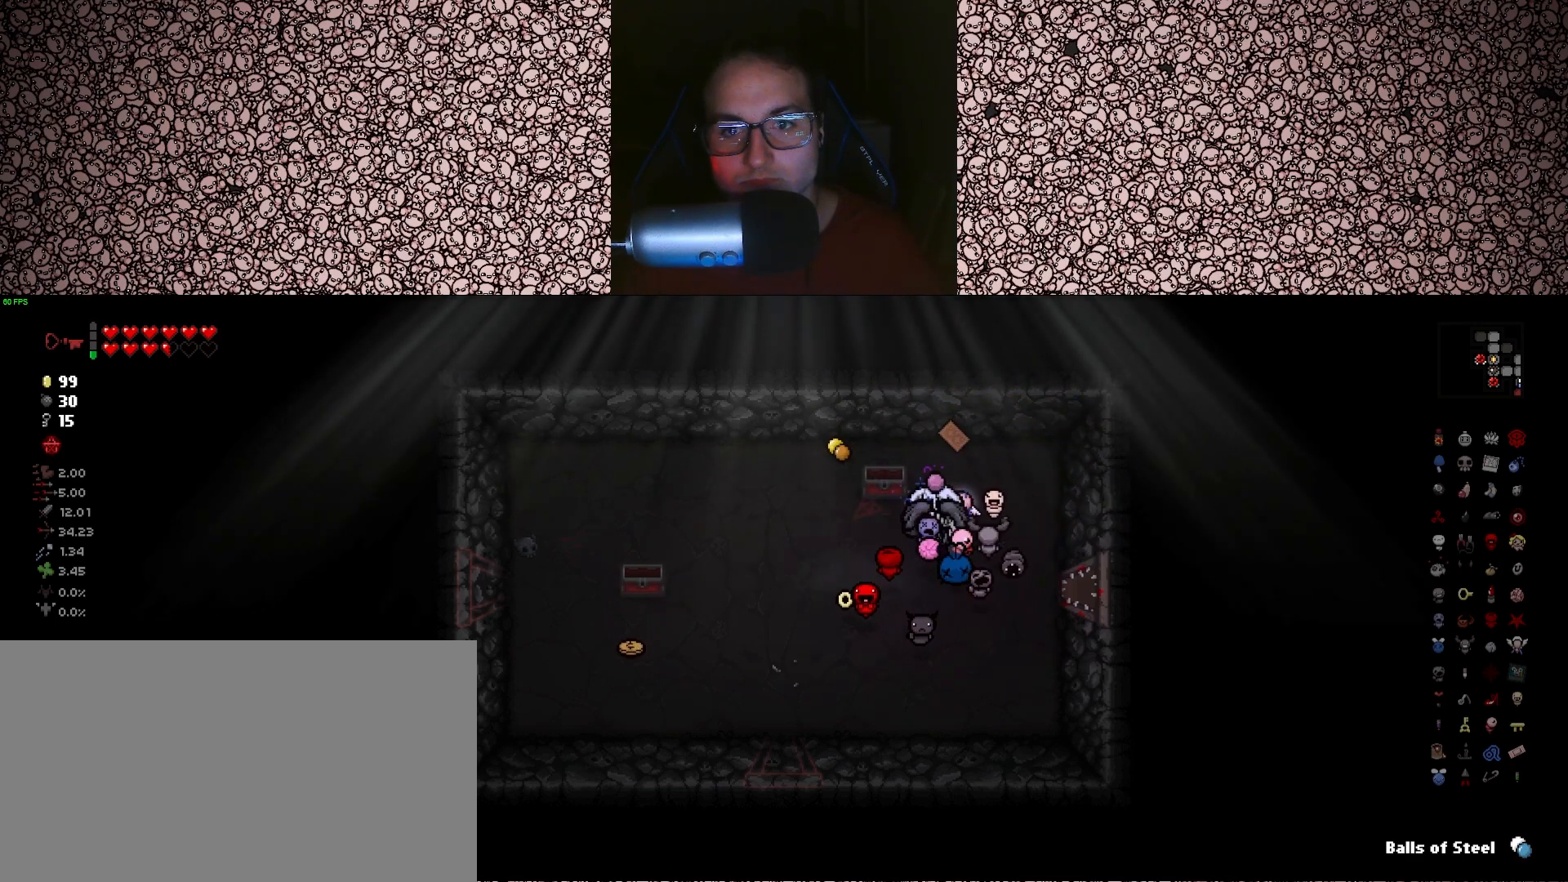
Gameplay with keyboard; each line is a JSON object with the keys held at the frame after it. "events" lists presses ("down") and releases ("up") of "a", "ctrl", "d", "down", "e", "escape", "f", "left", "q", "r", "right", "s", "space", "tab", "up" and "w" between this image and that frame as [ms after this image, input, new state], when the widget could be followed in between. No other keys are recorded. Mouse input is not recorded.
{"keys": ["s"], "events": [[66, "a", "down"], [150, "w", "up"], [466, "s", "down"], [500, "a", "up"]]}
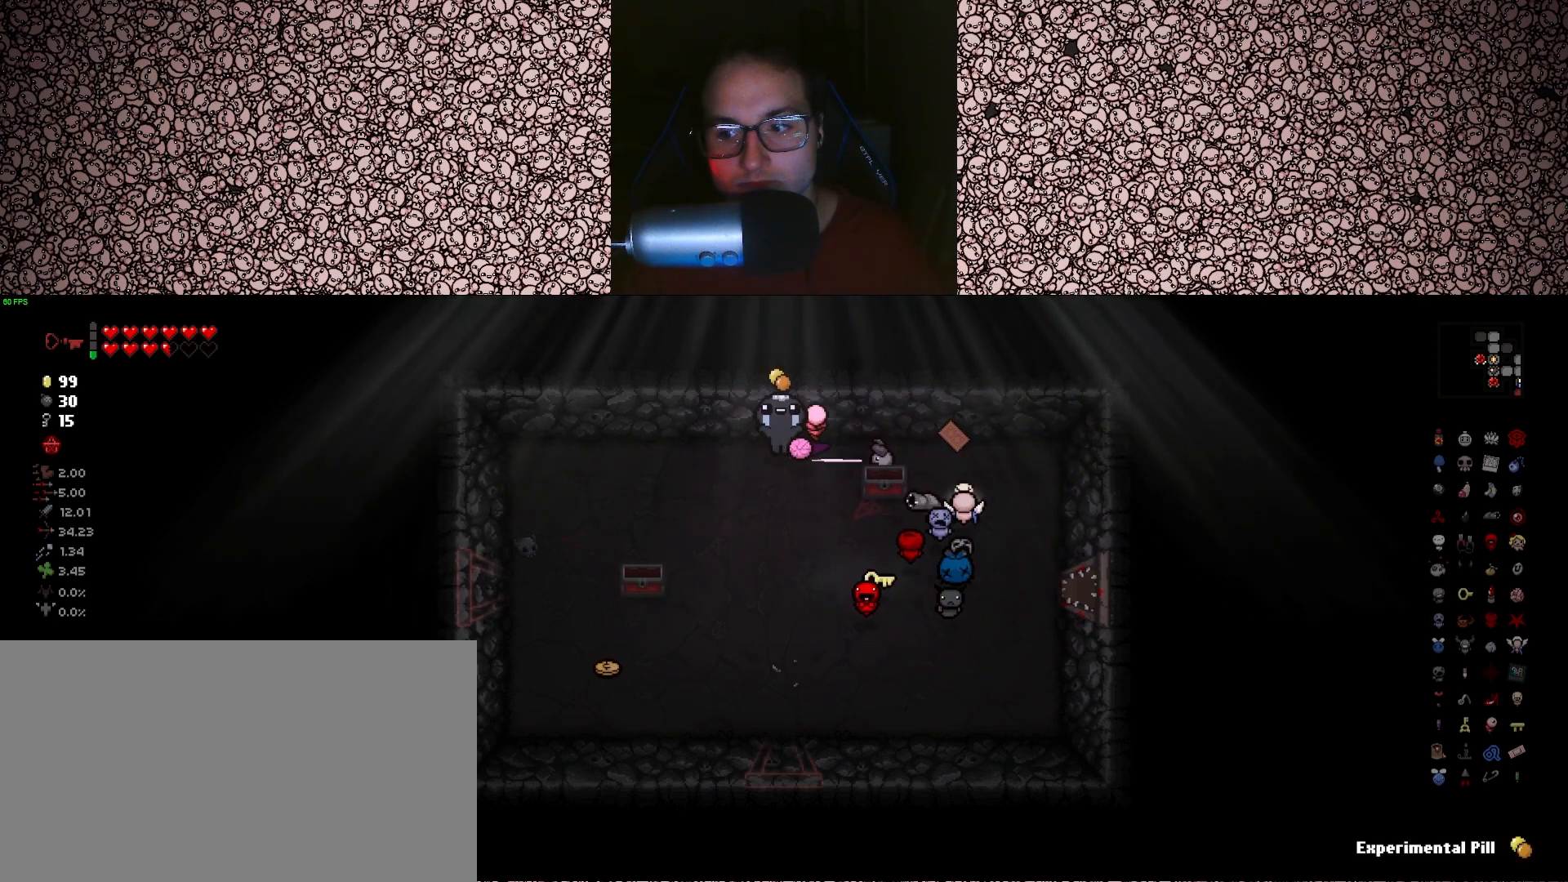
{"keys": ["a"], "events": [[266, "d", "down"], [333, "s", "up"], [350, "d", "up"], [500, "a", "down"]]}
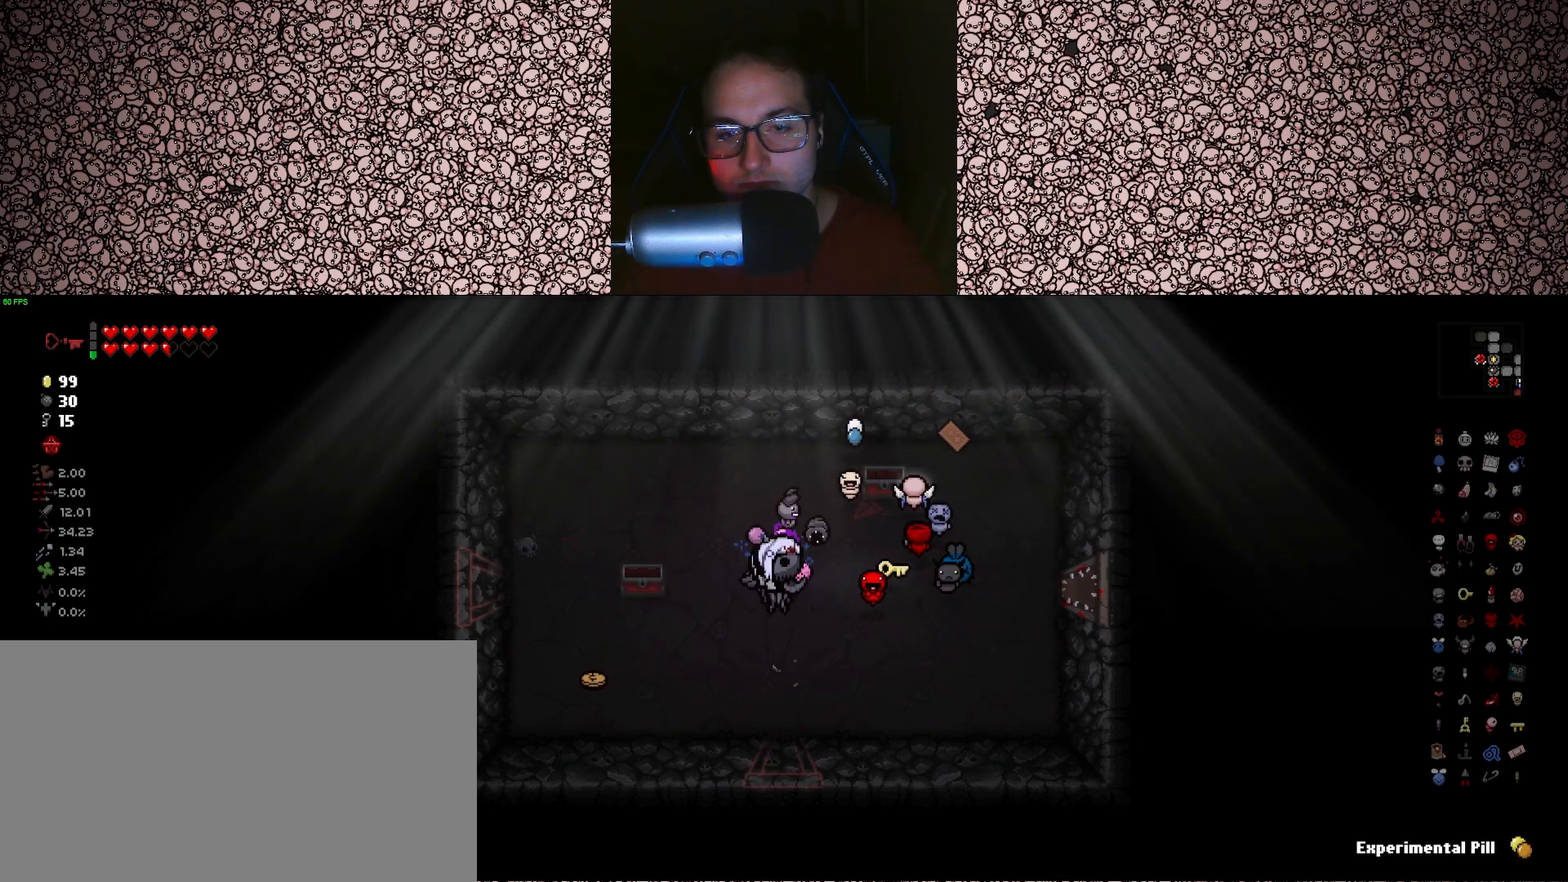
{"keys": ["a"], "events": [[33, "s", "down"], [316, "s", "up"]]}
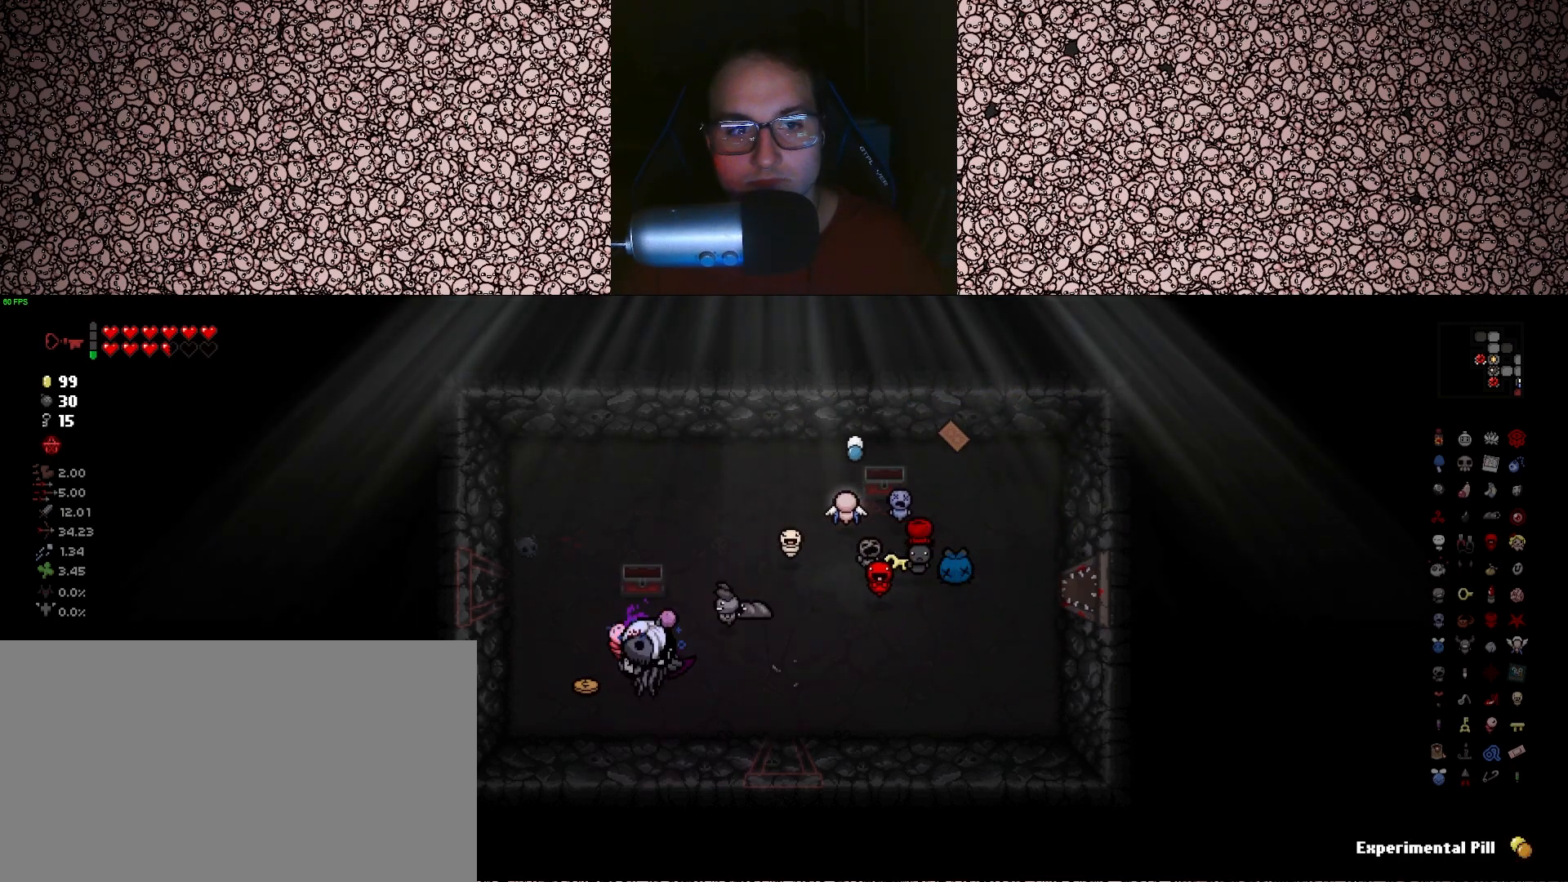
{"keys": ["d", "w"], "events": [[133, "a", "up"], [150, "d", "down"], [166, "w", "down"]]}
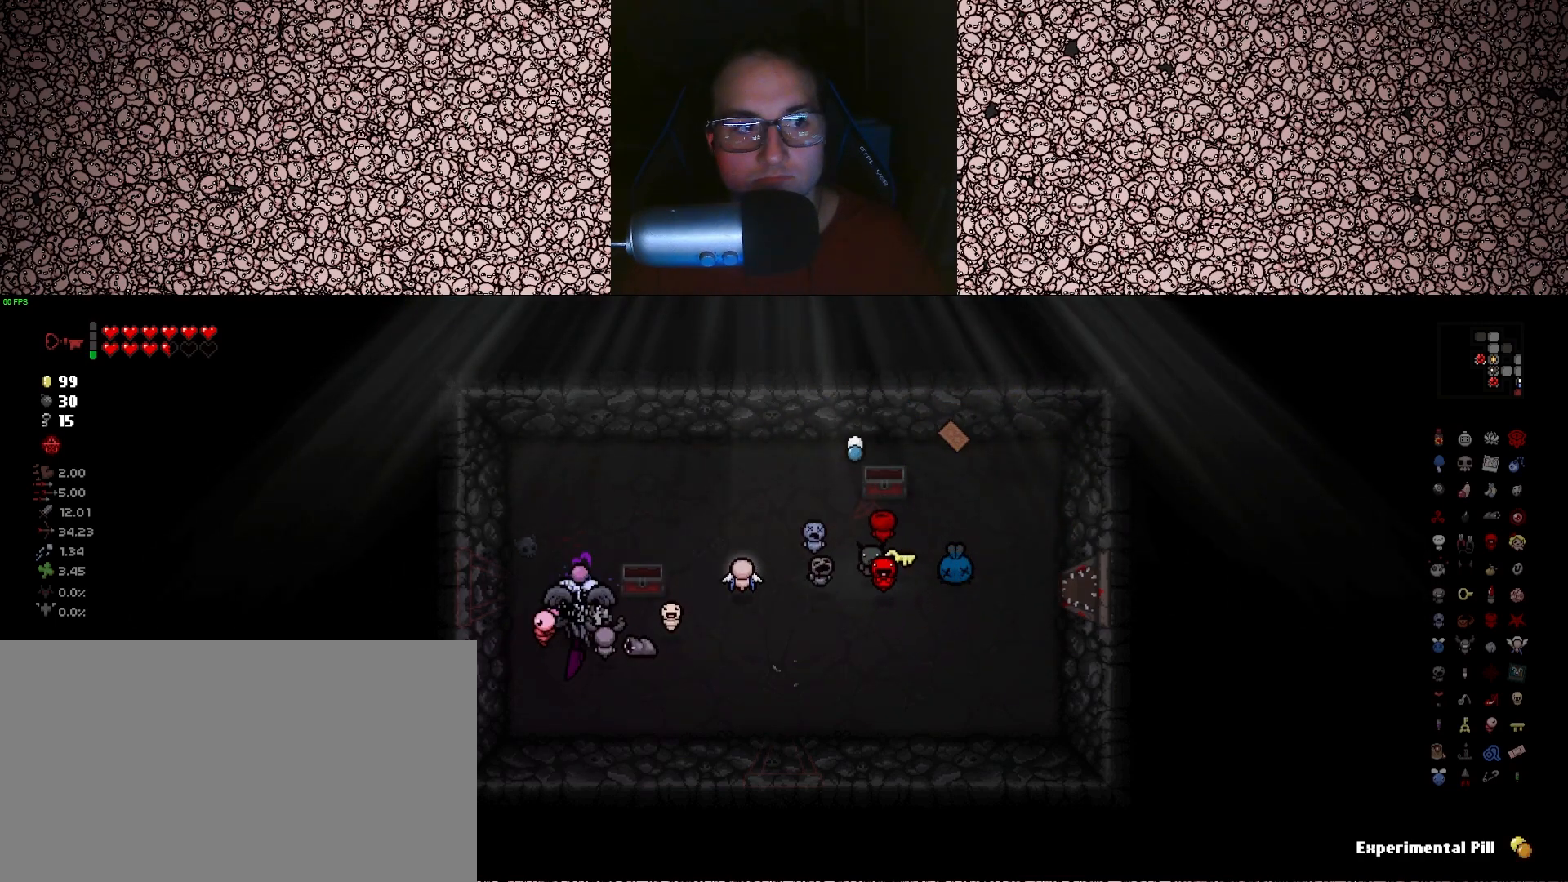
{"keys": ["d"], "events": [[166, "w", "up"]]}
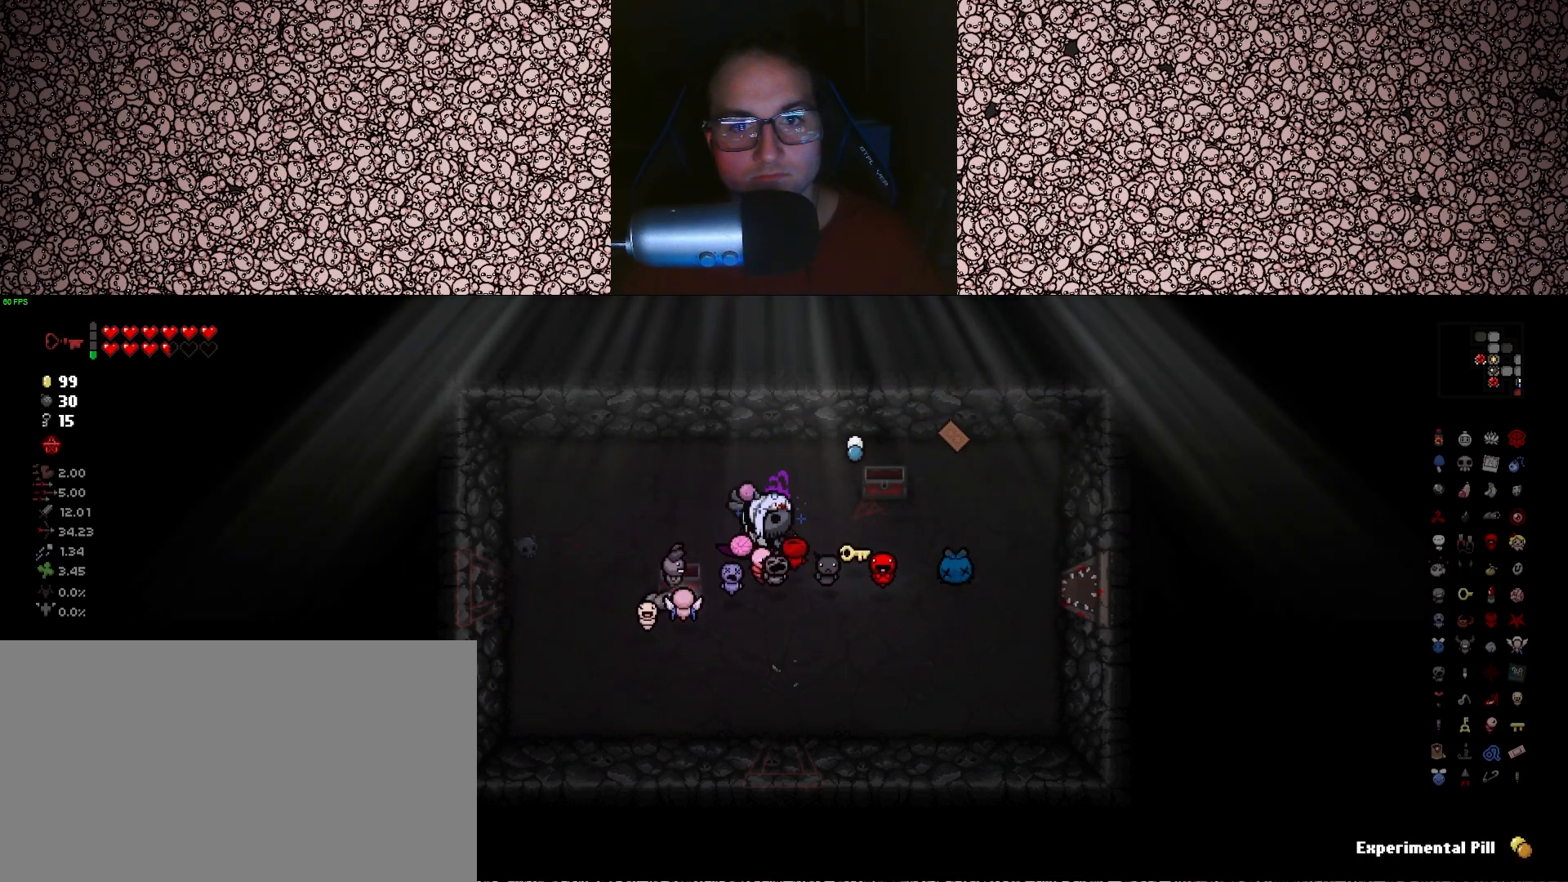
{"keys": ["w"], "events": [[166, "w", "down"], [300, "d", "up"]]}
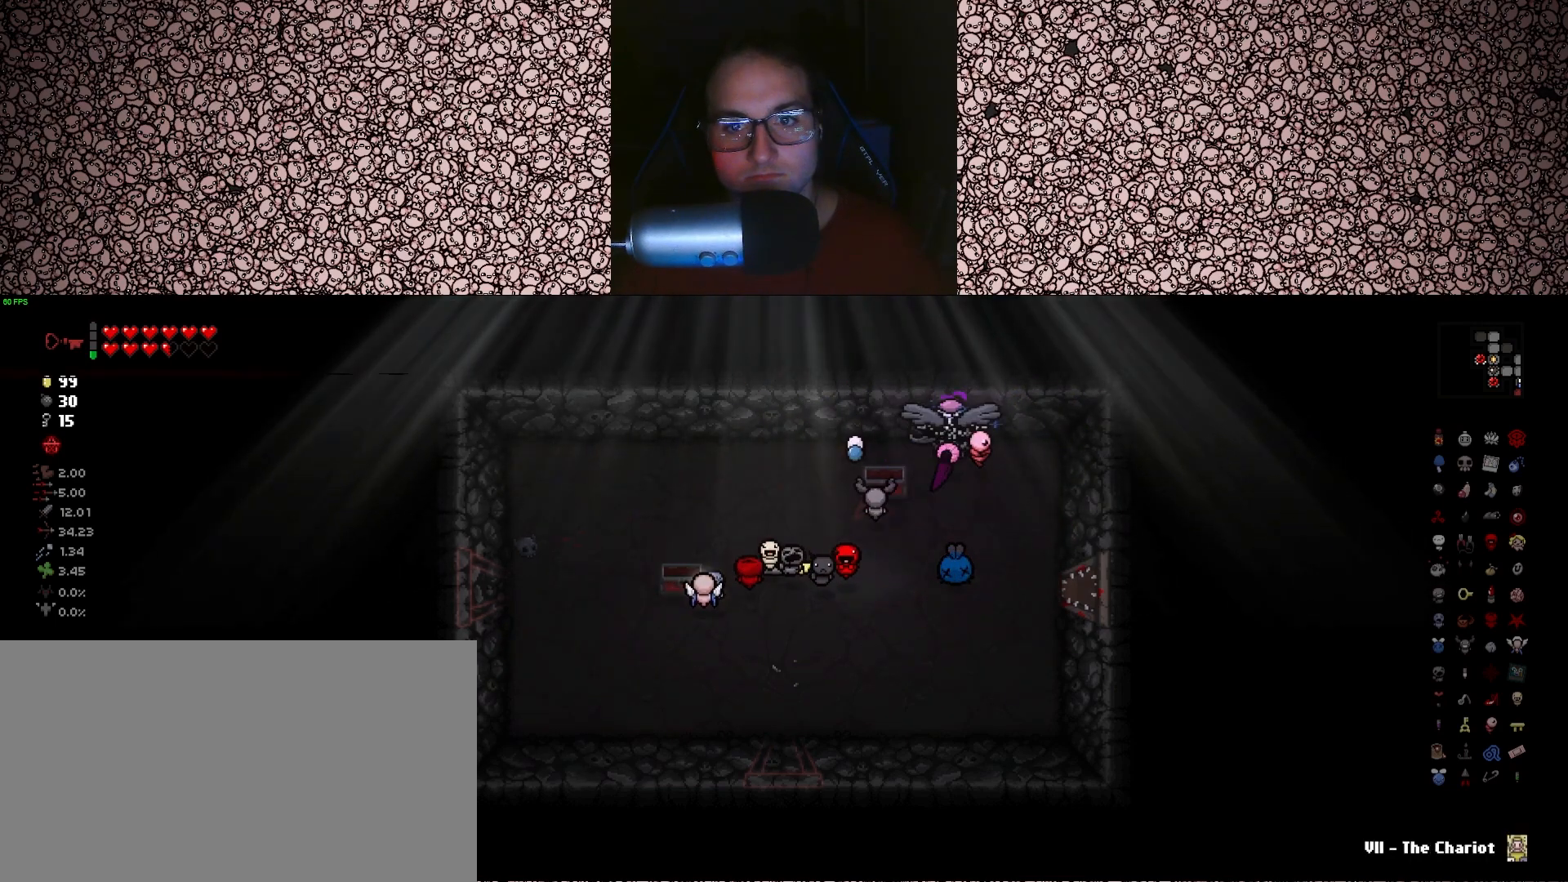
{"keys": ["d", "s"], "events": [[16, "w", "up"], [116, "d", "down"], [150, "s", "down"]]}
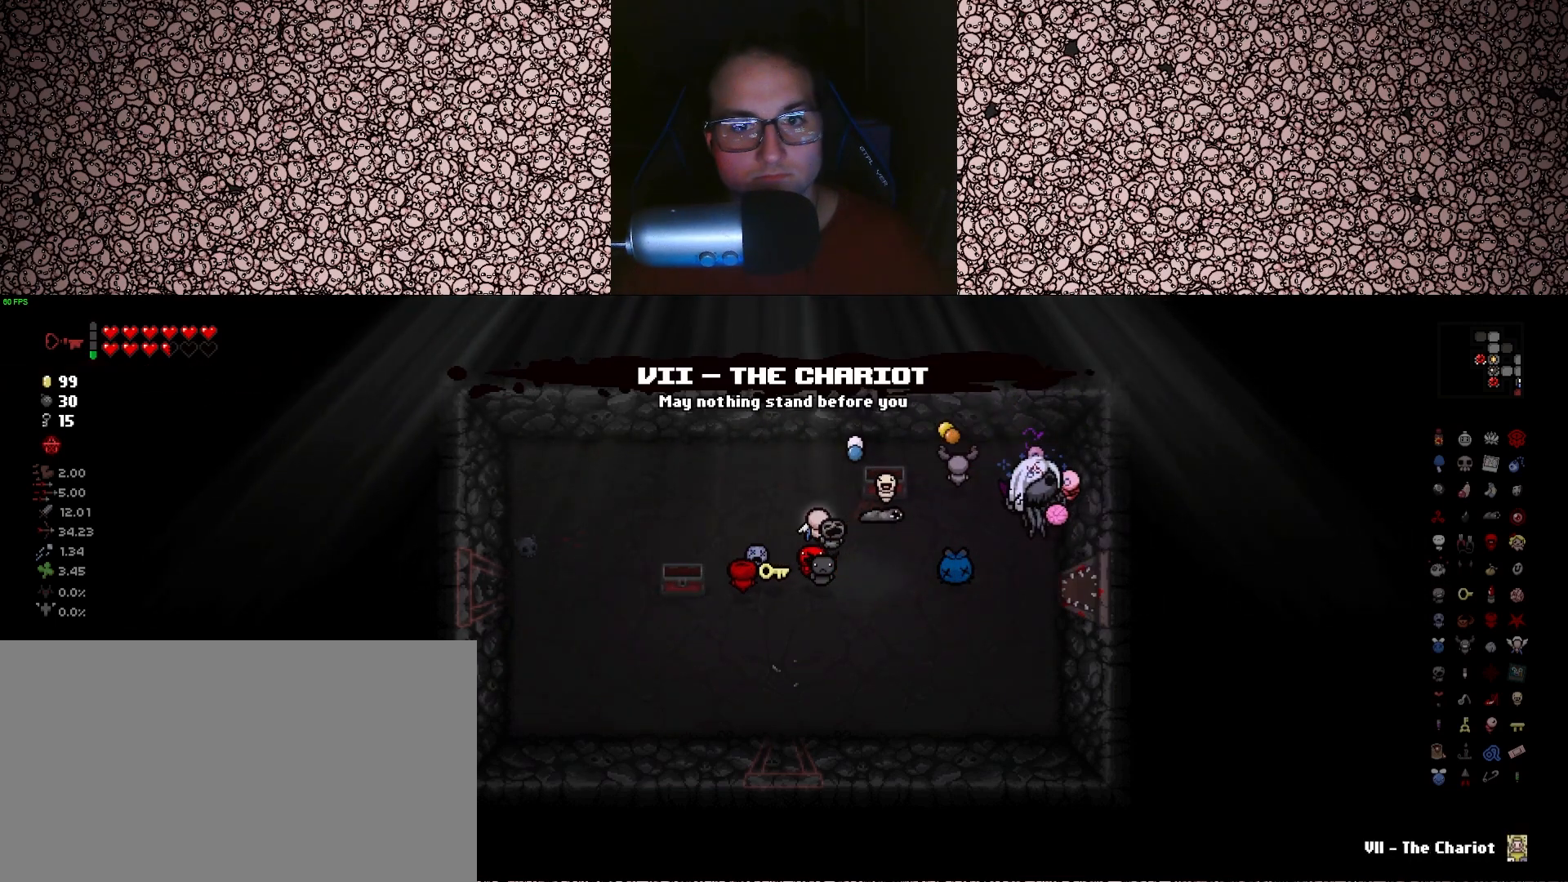
{"keys": ["d"], "events": [[183, "s", "up"]]}
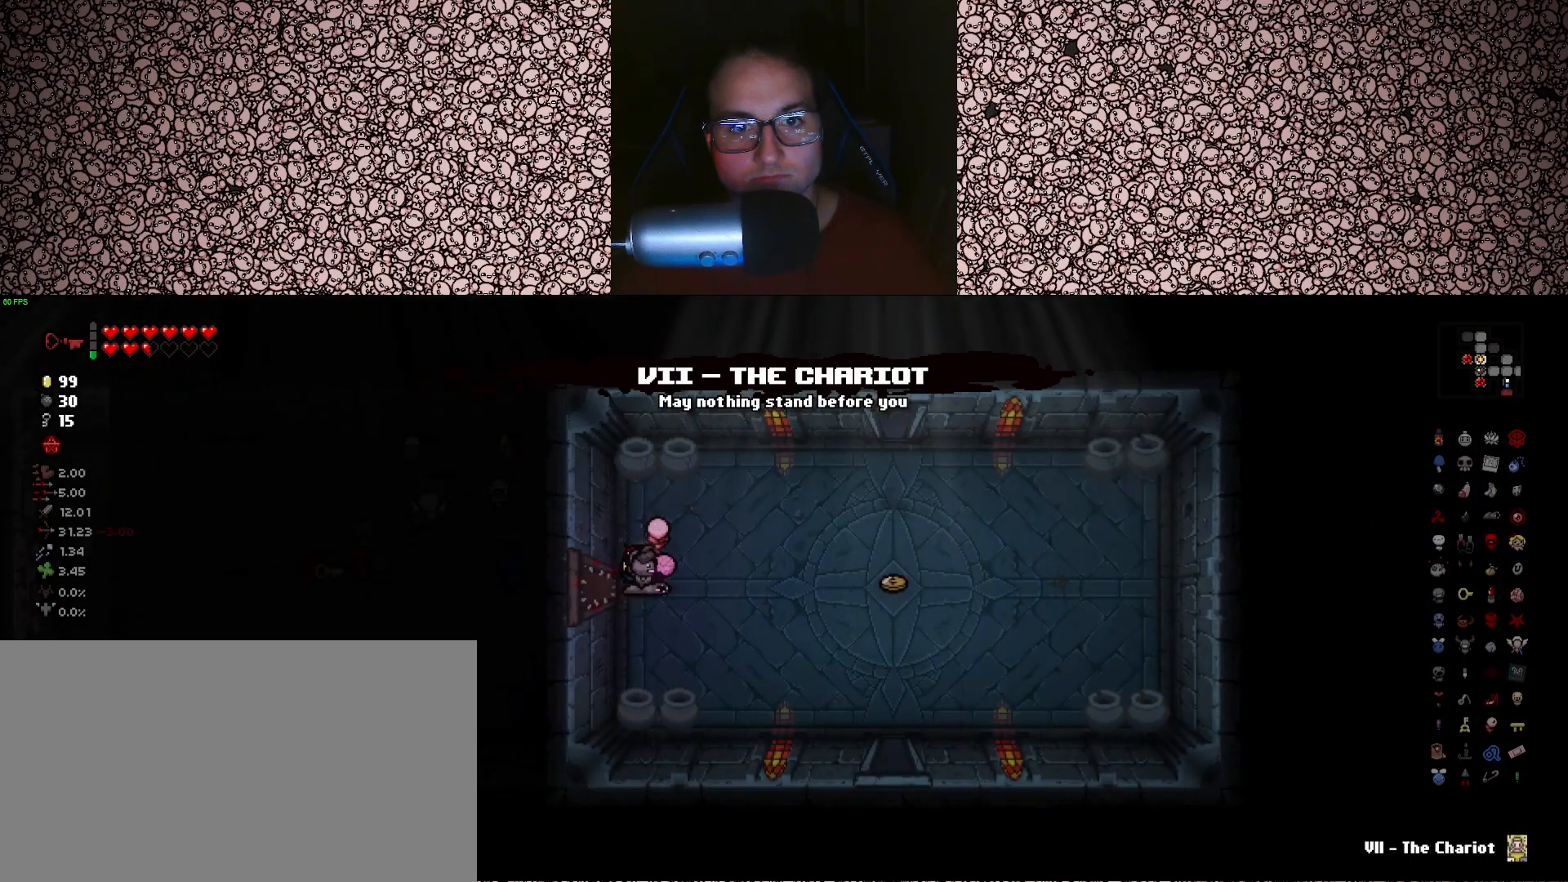
{"keys": ["d"], "events": [[66, "w", "down"], [350, "w", "up"]]}
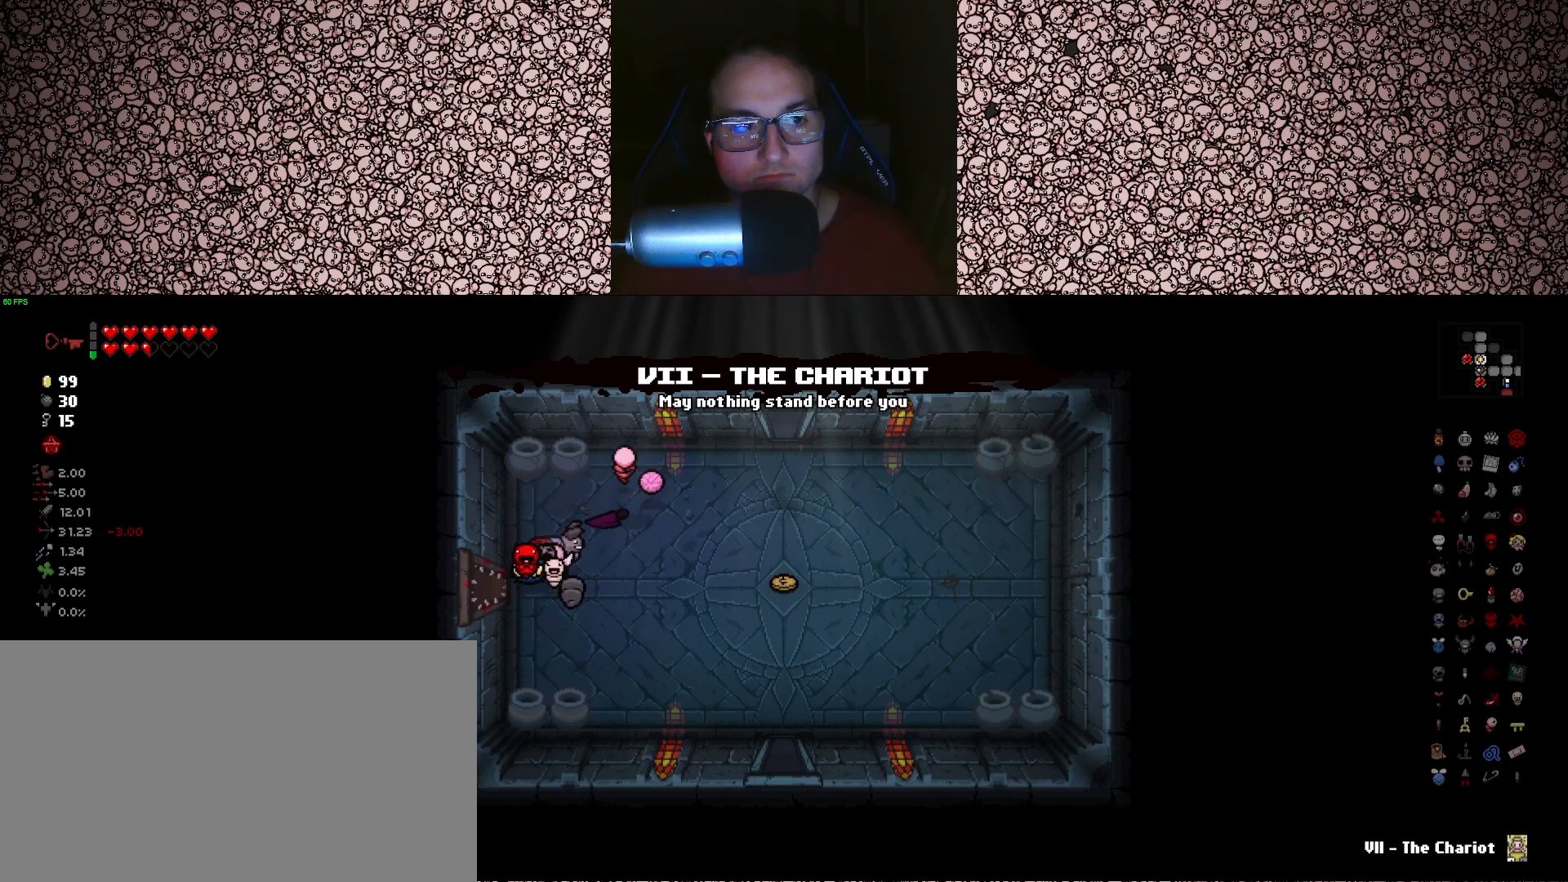
{"keys": ["w"], "events": [[100, "w", "down"], [366, "d", "up"]]}
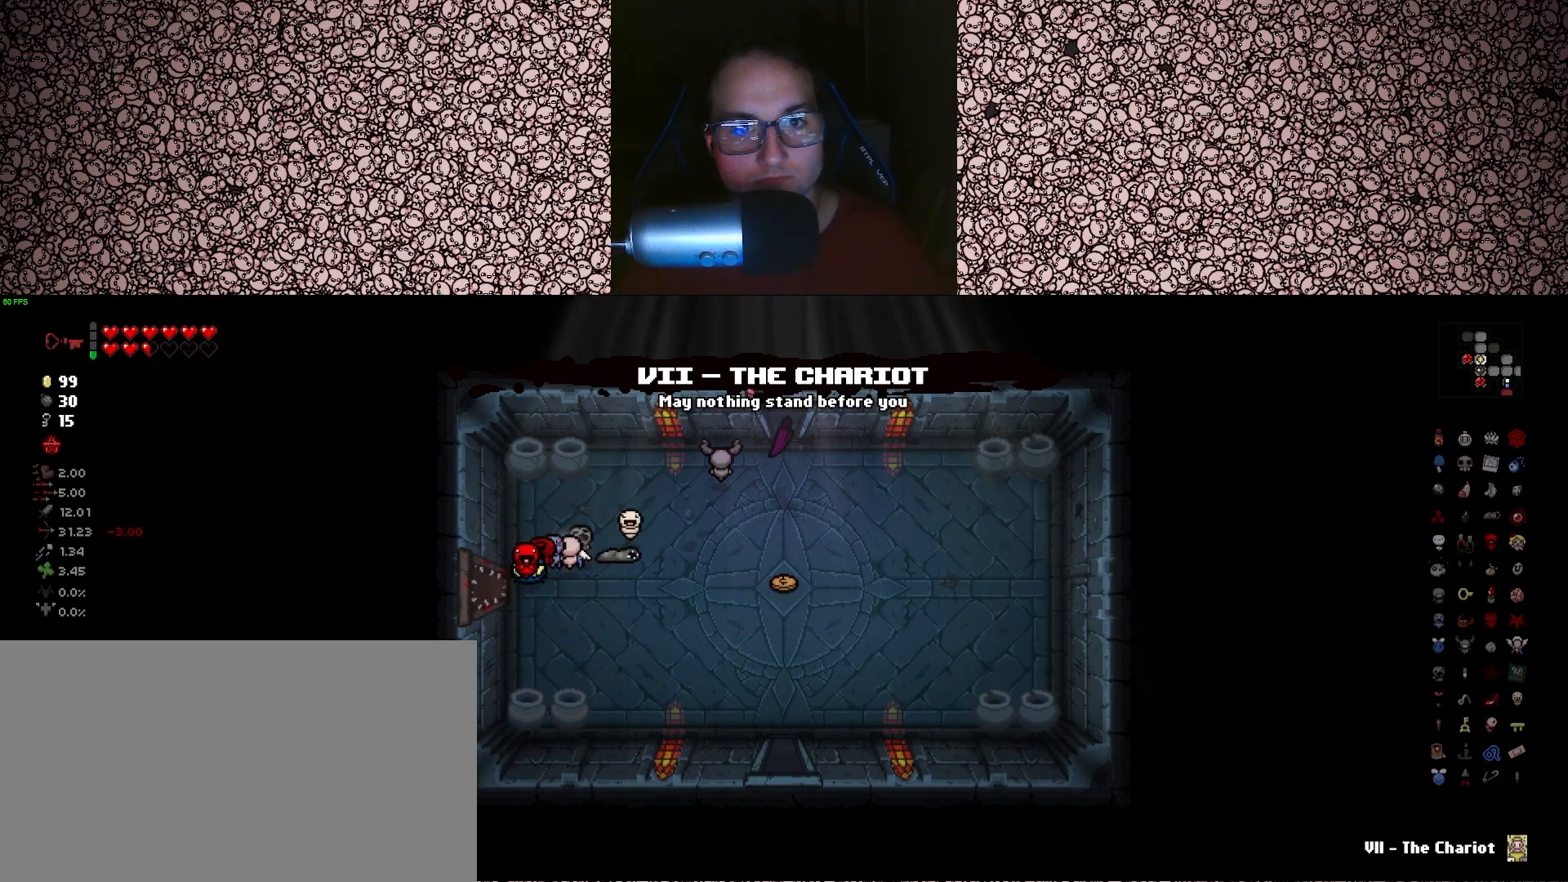
{"keys": ["w"], "events": [[183, "w", "up"], [450, "w", "down"]]}
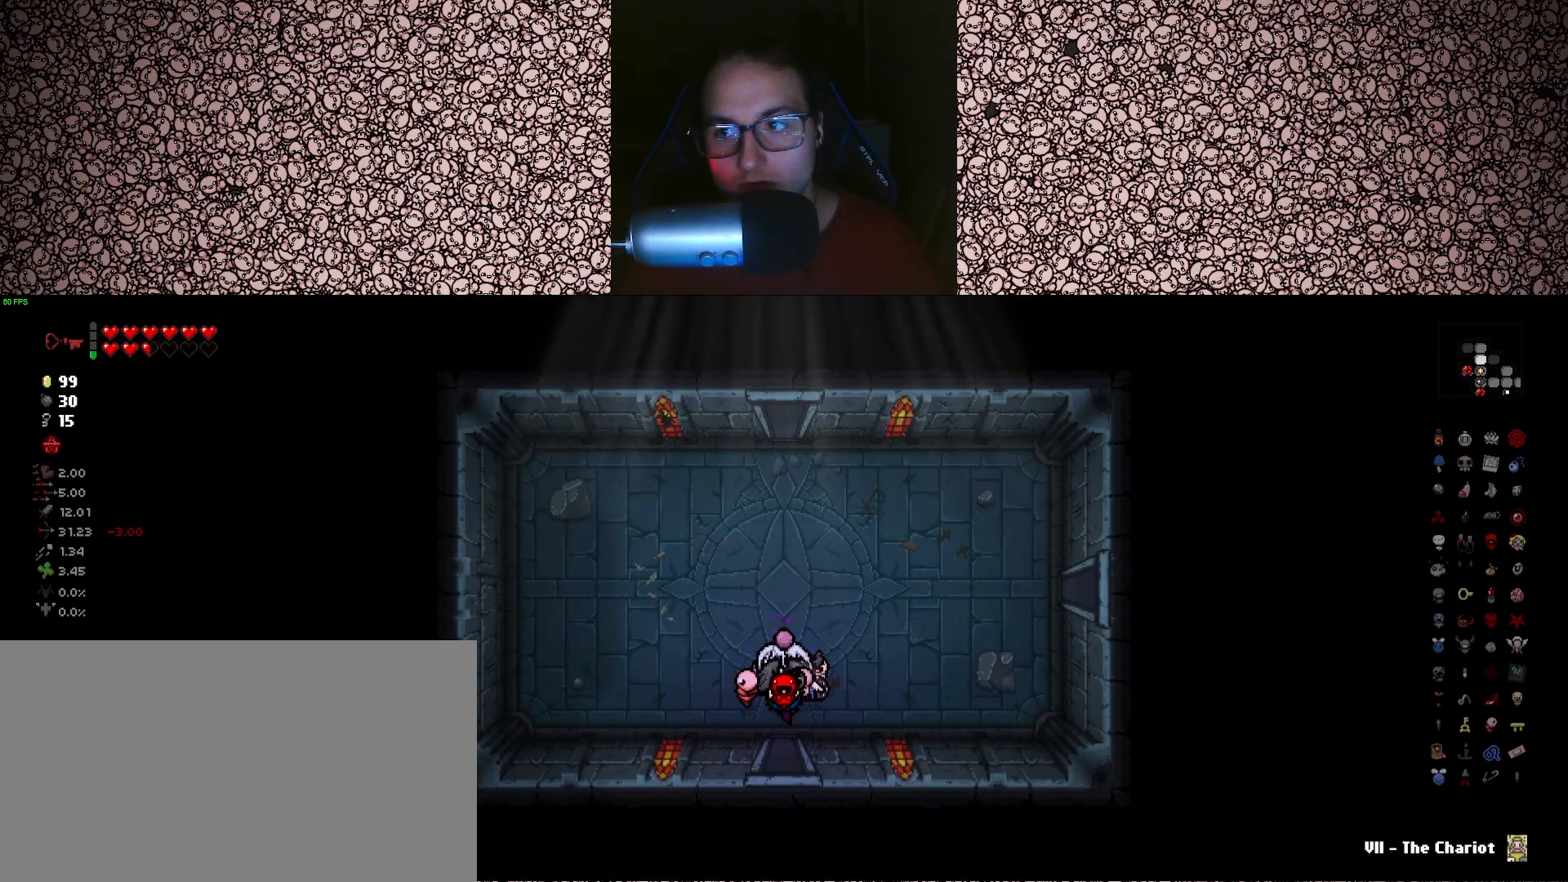
{"keys": ["w"], "events": []}
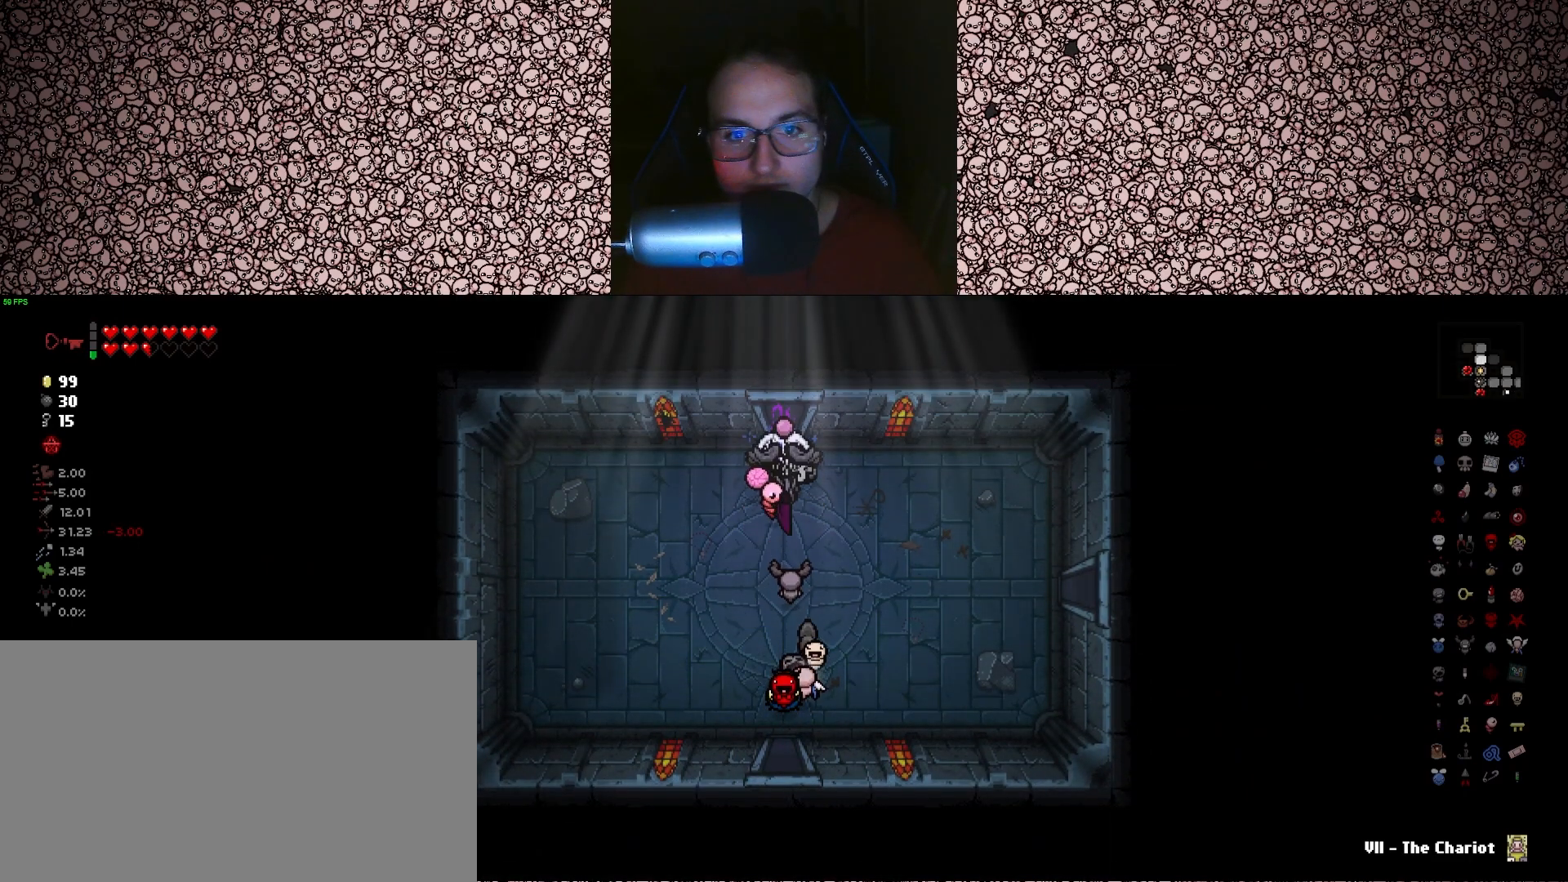
{"keys": ["a", "w"], "events": [[483, "a", "down"]]}
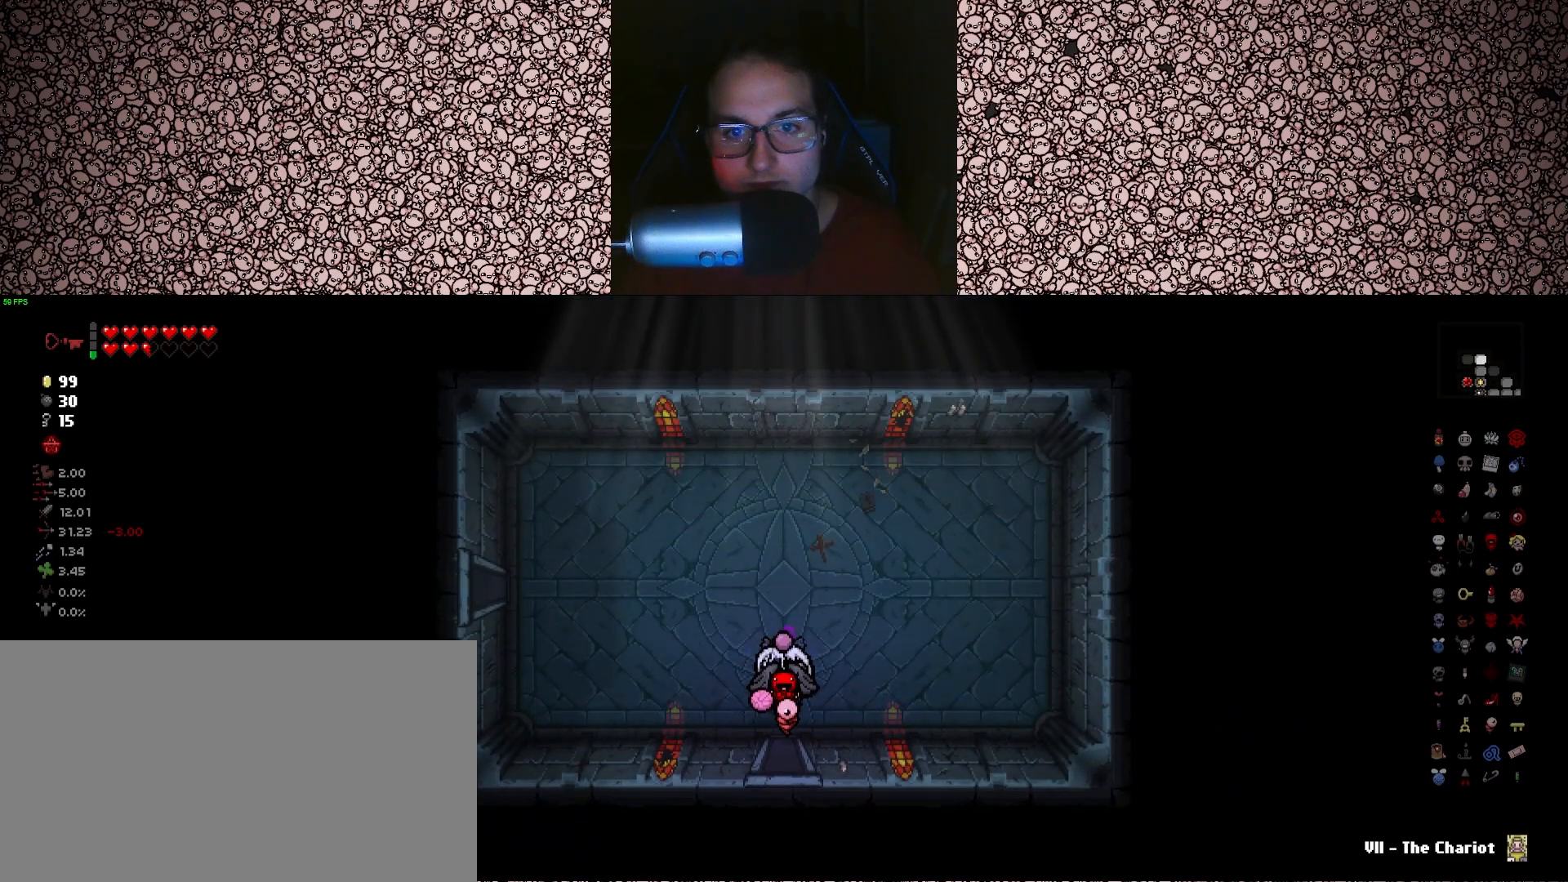
{"keys": ["a"], "events": [[483, "w", "up"]]}
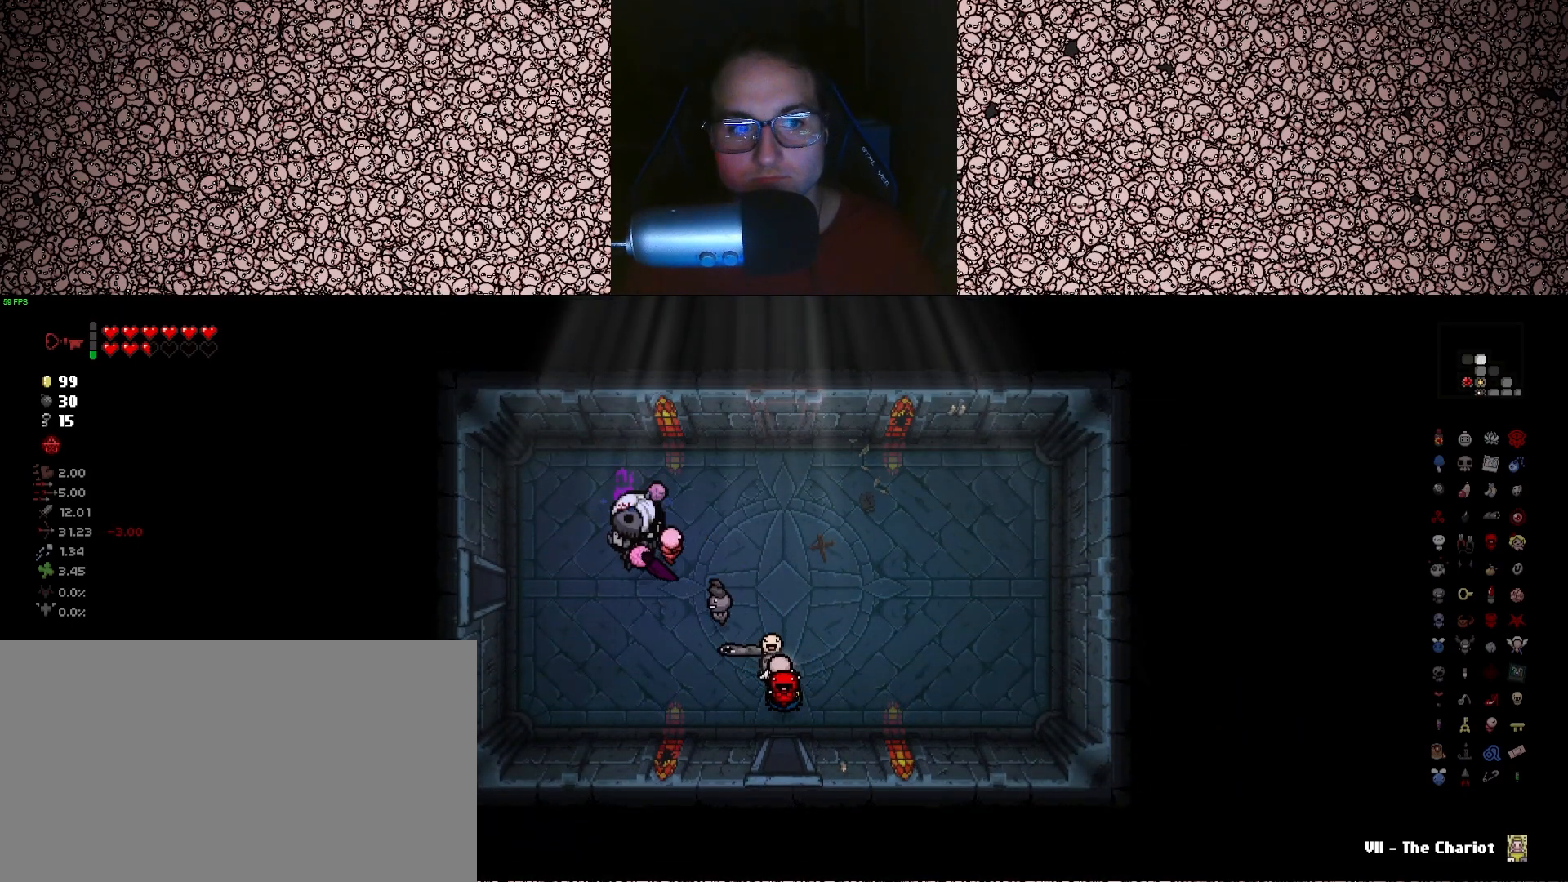
{"keys": ["a"], "events": [[200, "s", "down"], [366, "s", "up"]]}
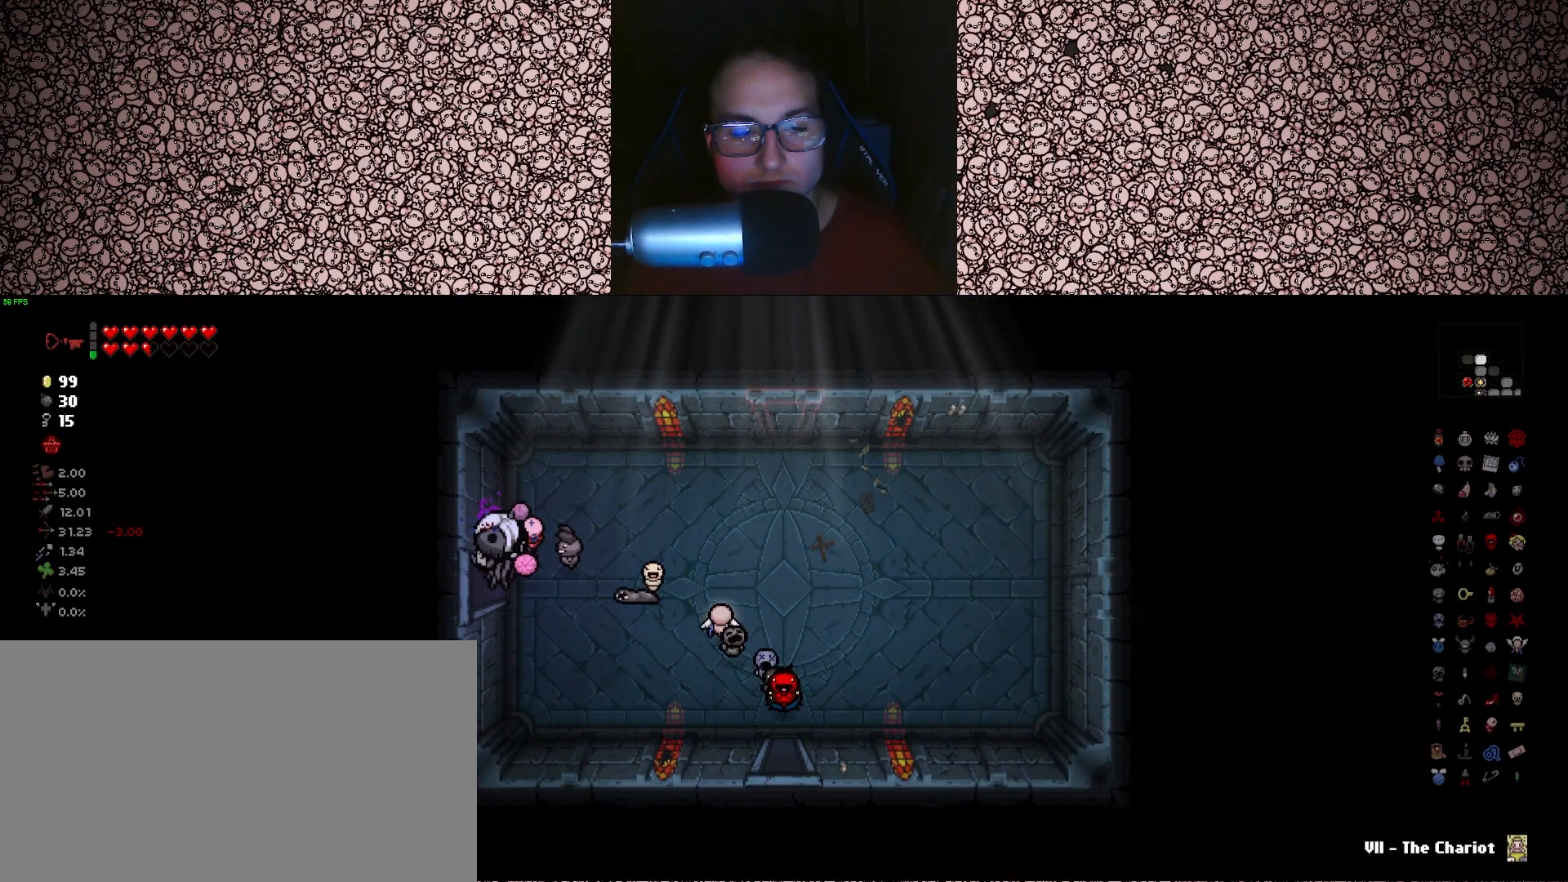
{"keys": ["left"], "events": [[316, "left", "down"], [333, "a", "up"]]}
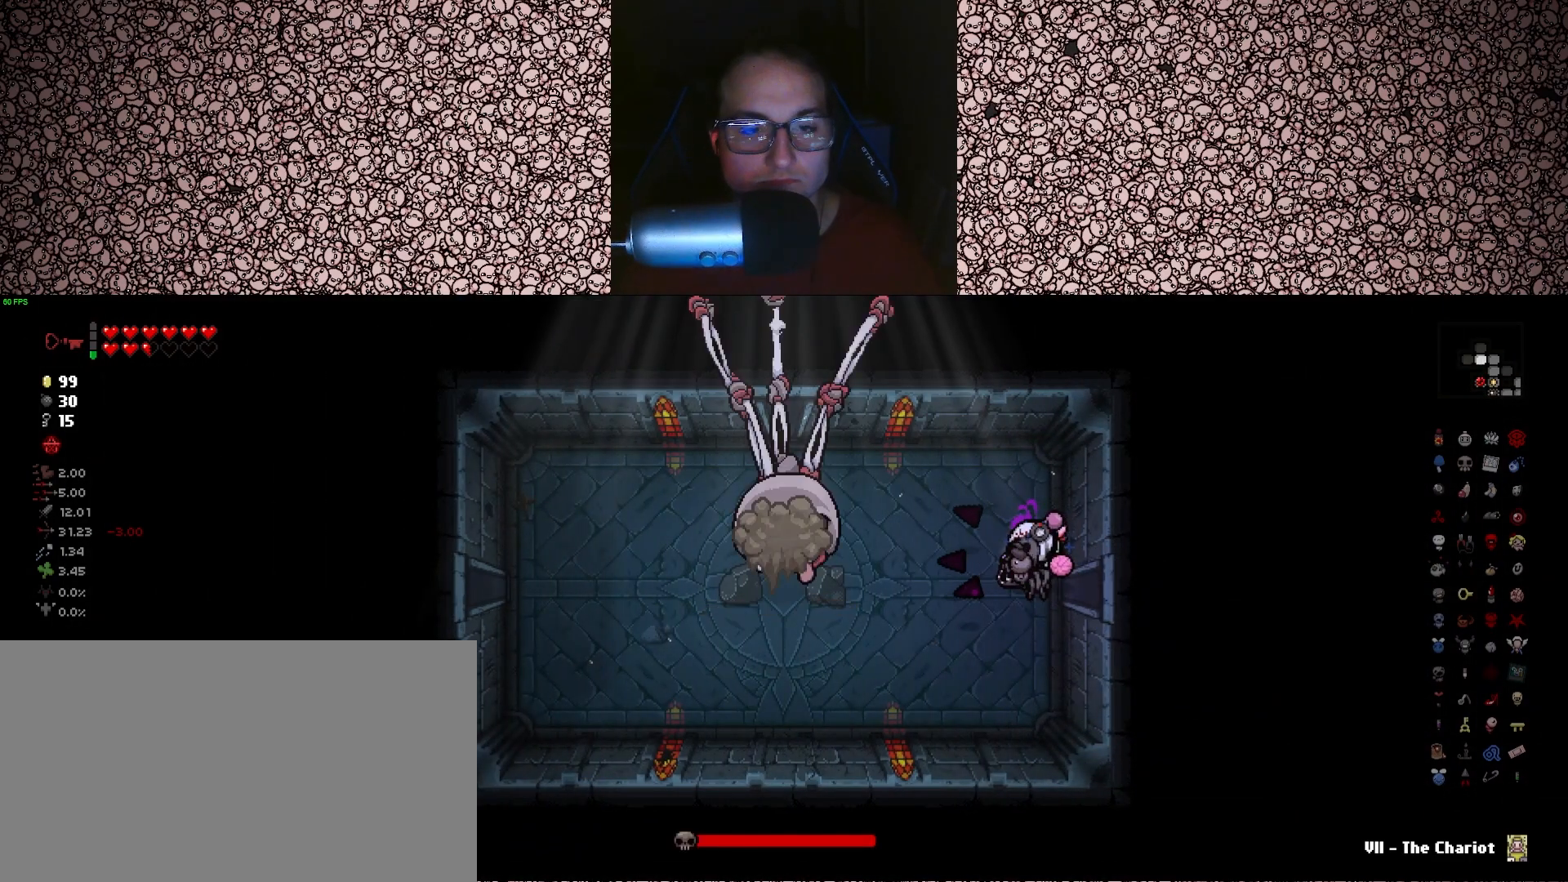
{"keys": ["left"], "events": [[100, "a", "down"], [233, "a", "up"]]}
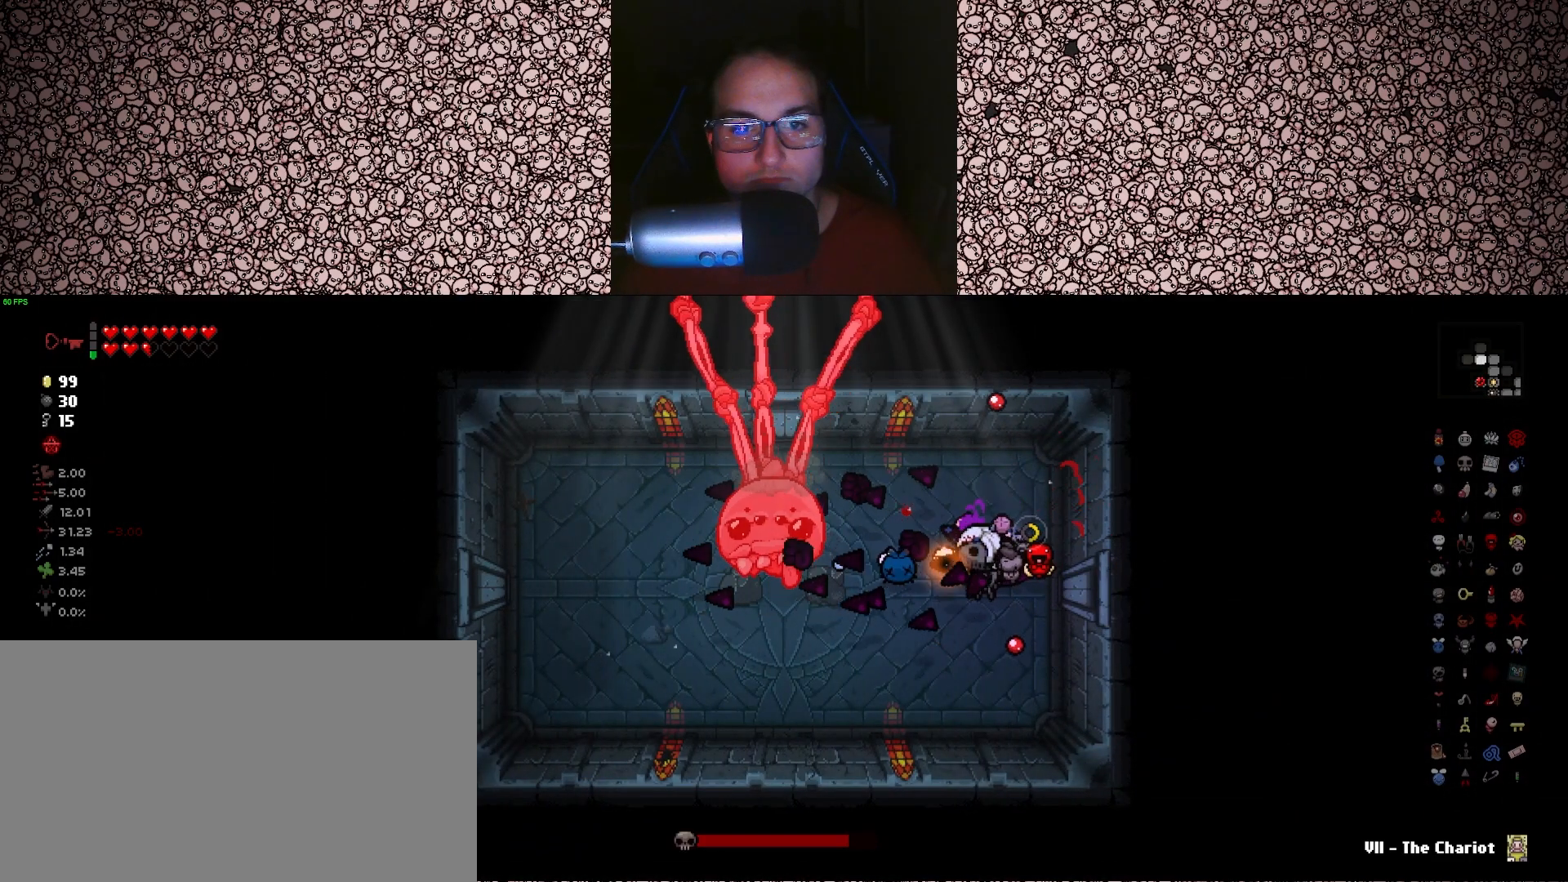
{"keys": ["left"], "events": []}
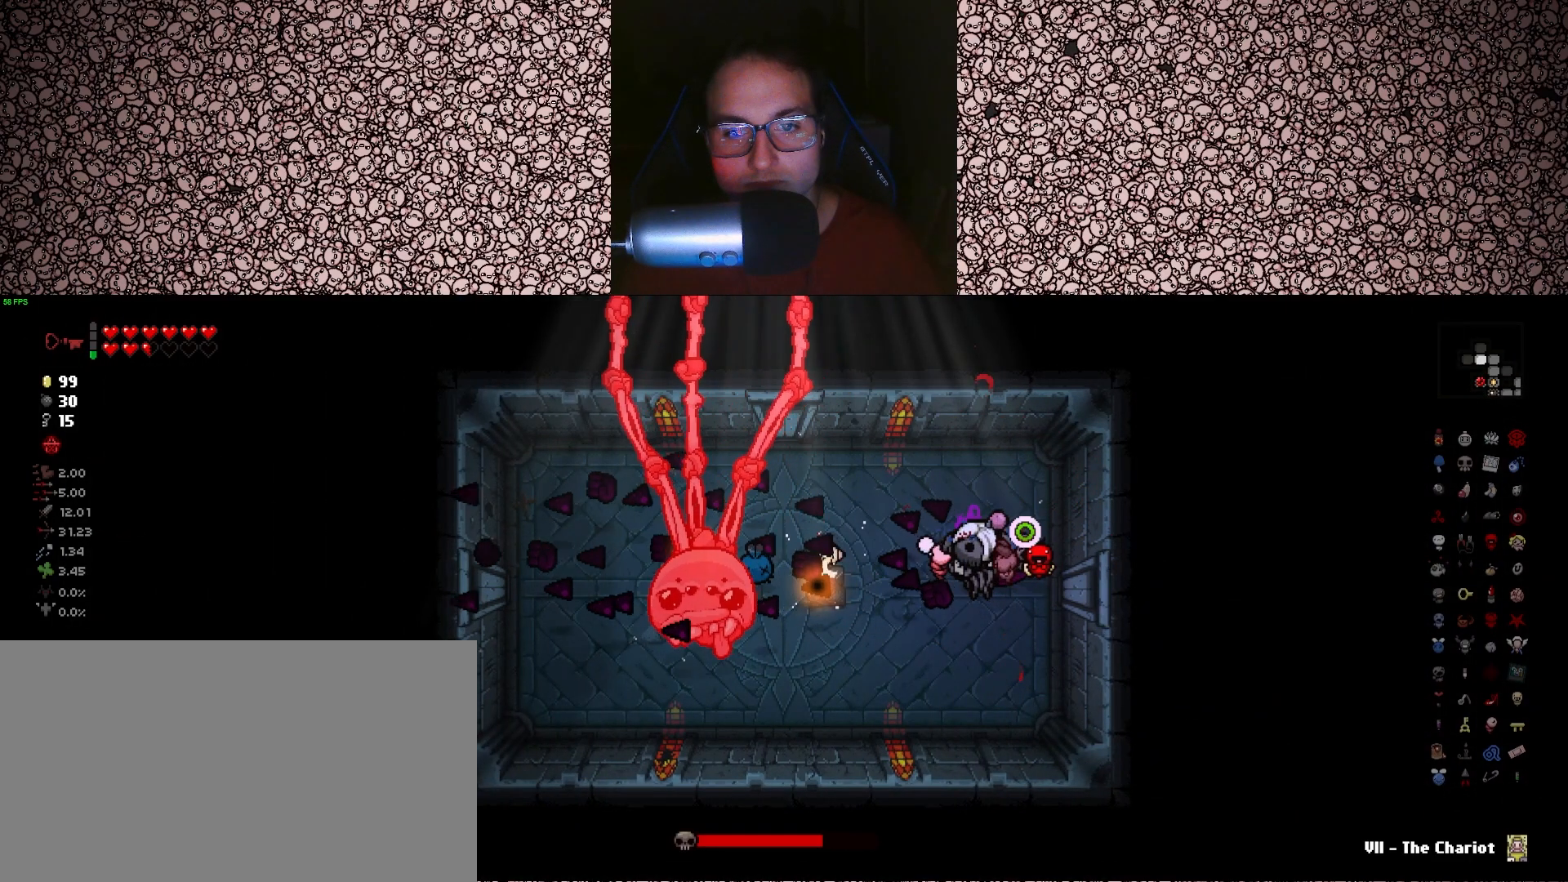
{"keys": ["left"], "events": [[166, "a", "down"], [183, "s", "down"], [300, "a", "up"], [300, "s", "up"]]}
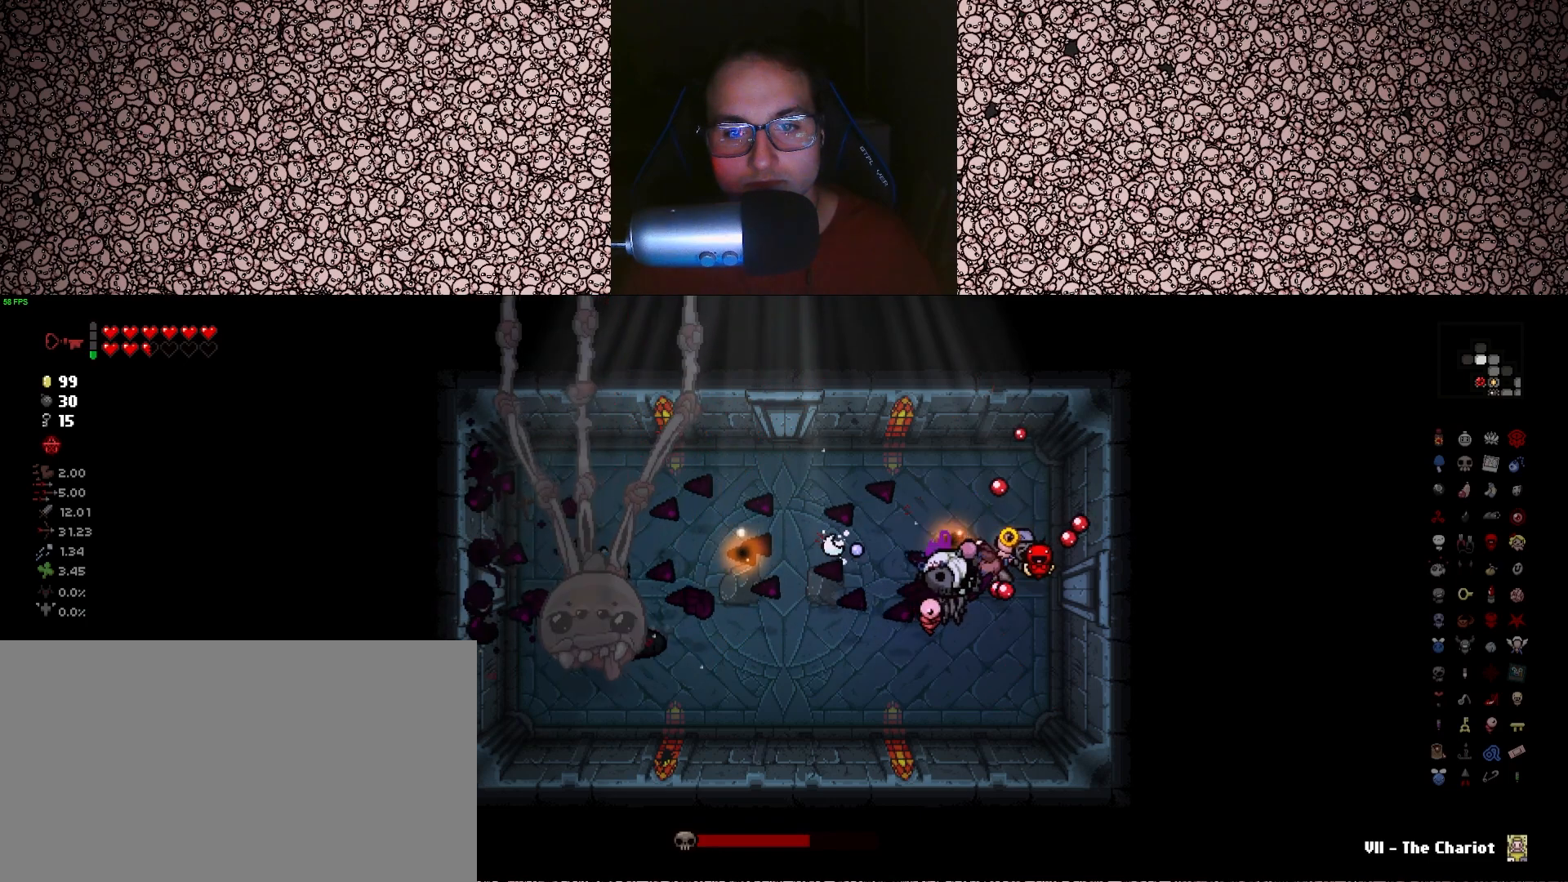
{"keys": ["a", "left"], "events": [[400, "a", "down"], [416, "s", "down"], [483, "s", "up"]]}
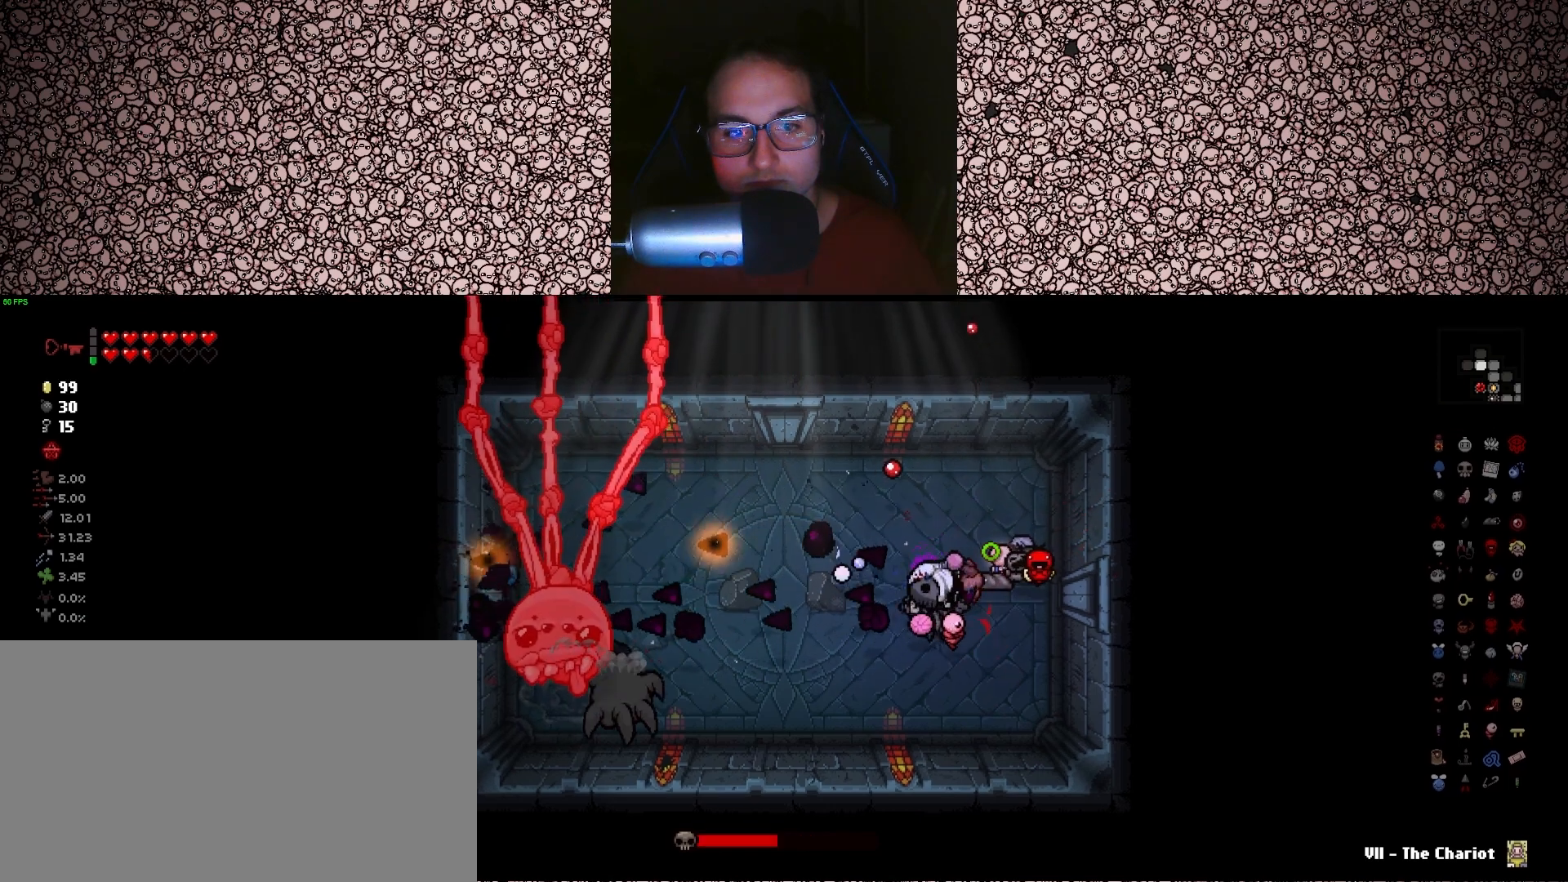
{"keys": ["left"], "events": [[16, "a", "up"]]}
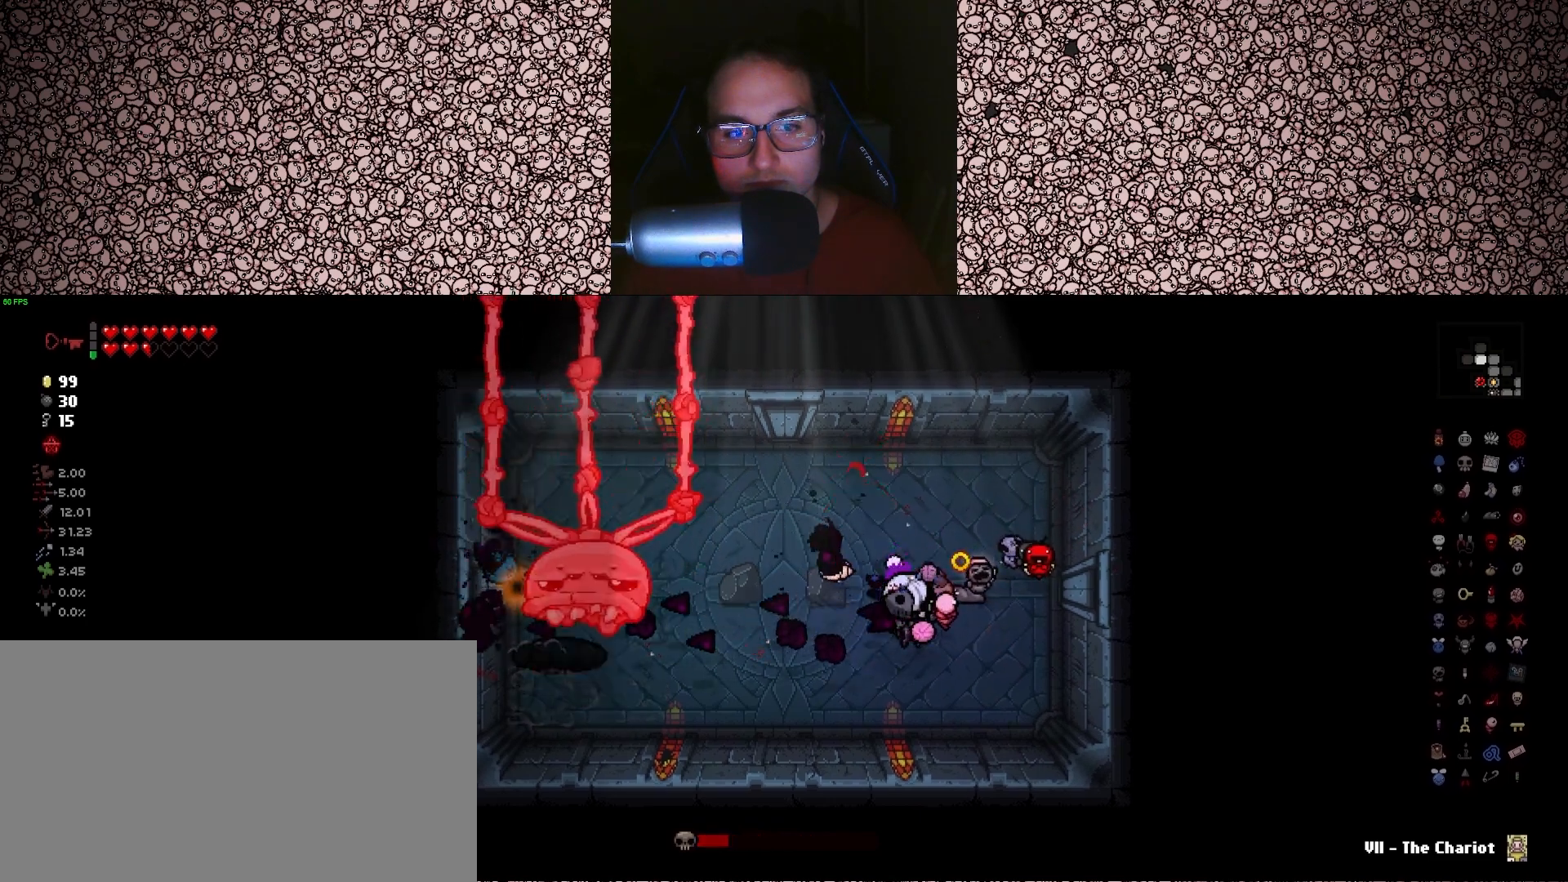
{"keys": ["left"], "events": []}
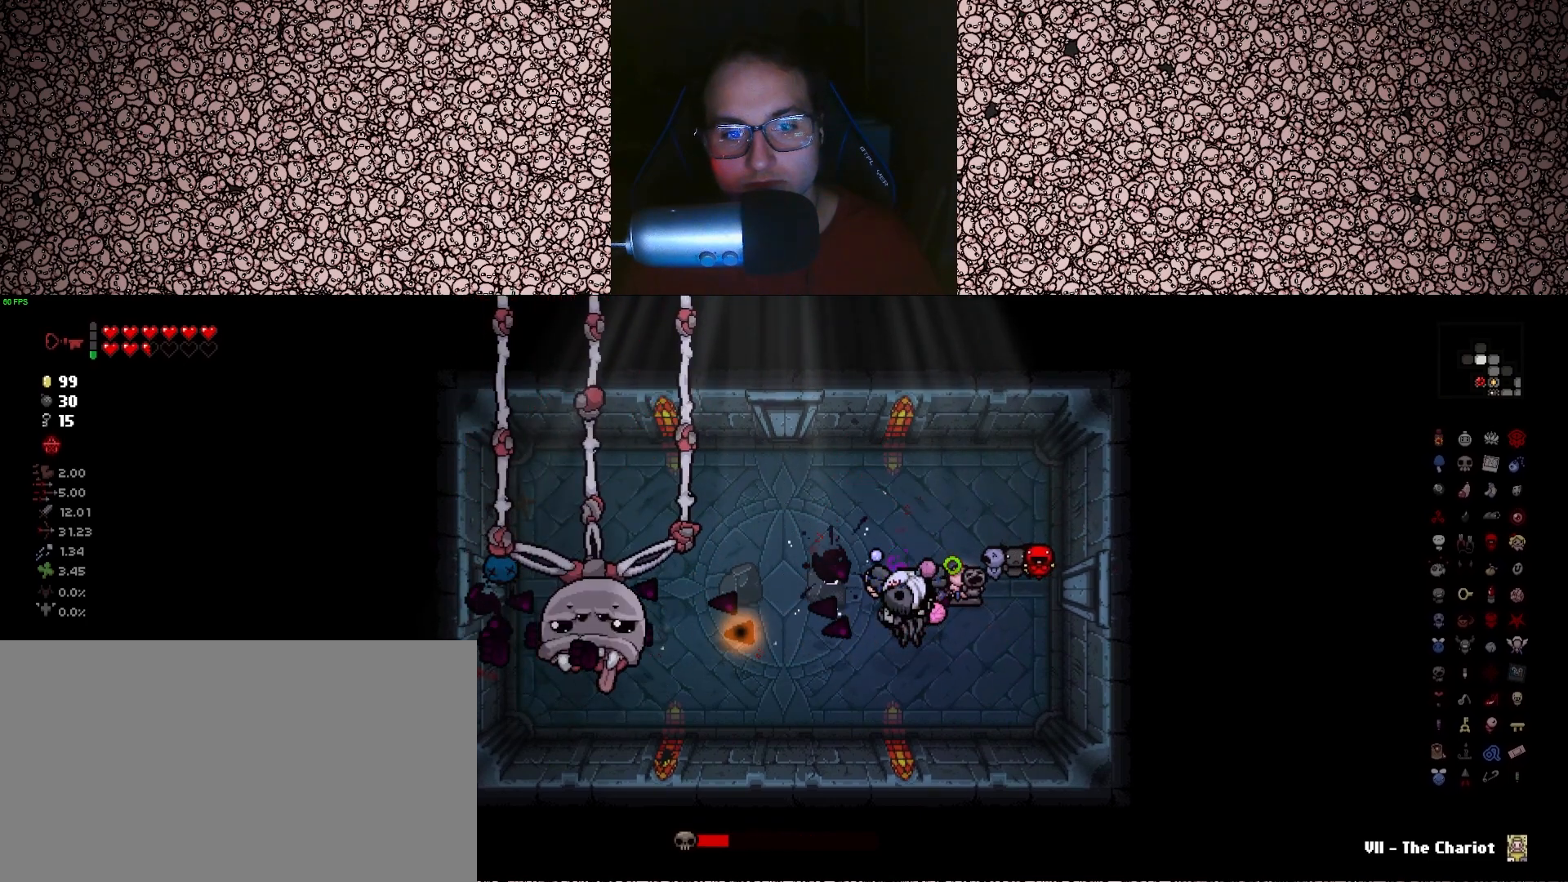
{"keys": ["left"], "events": [[116, "w", "down"], [166, "d", "down"], [450, "w", "up"], [483, "d", "up"]]}
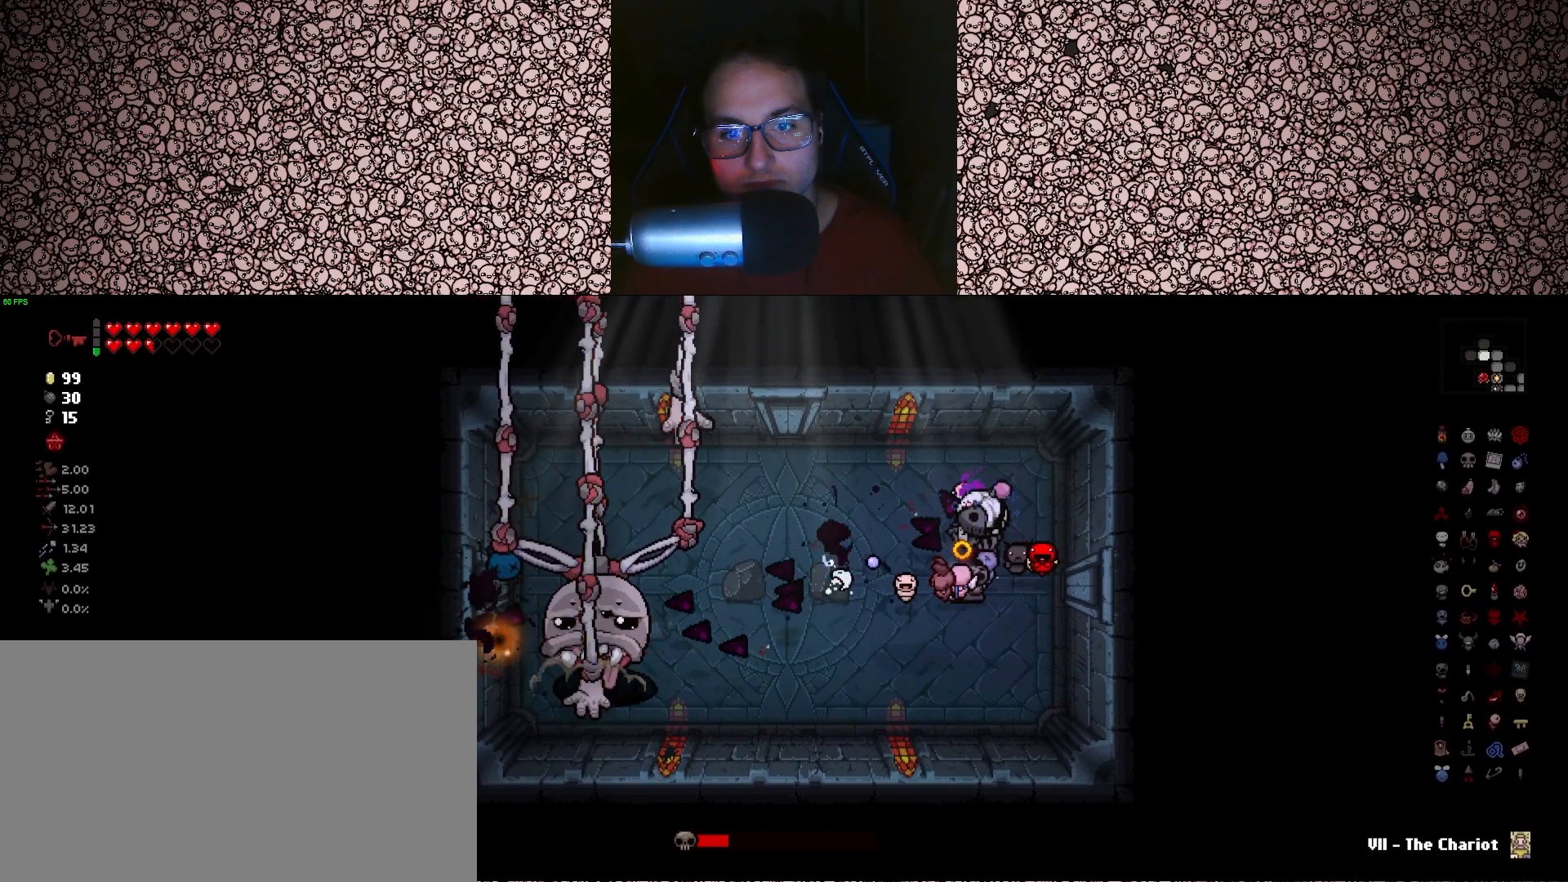
{"keys": ["a", "left", "w"], "events": [[116, "s", "down"], [200, "d", "down"], [216, "s", "up"], [400, "d", "up"], [400, "w", "down"], [483, "a", "down"]]}
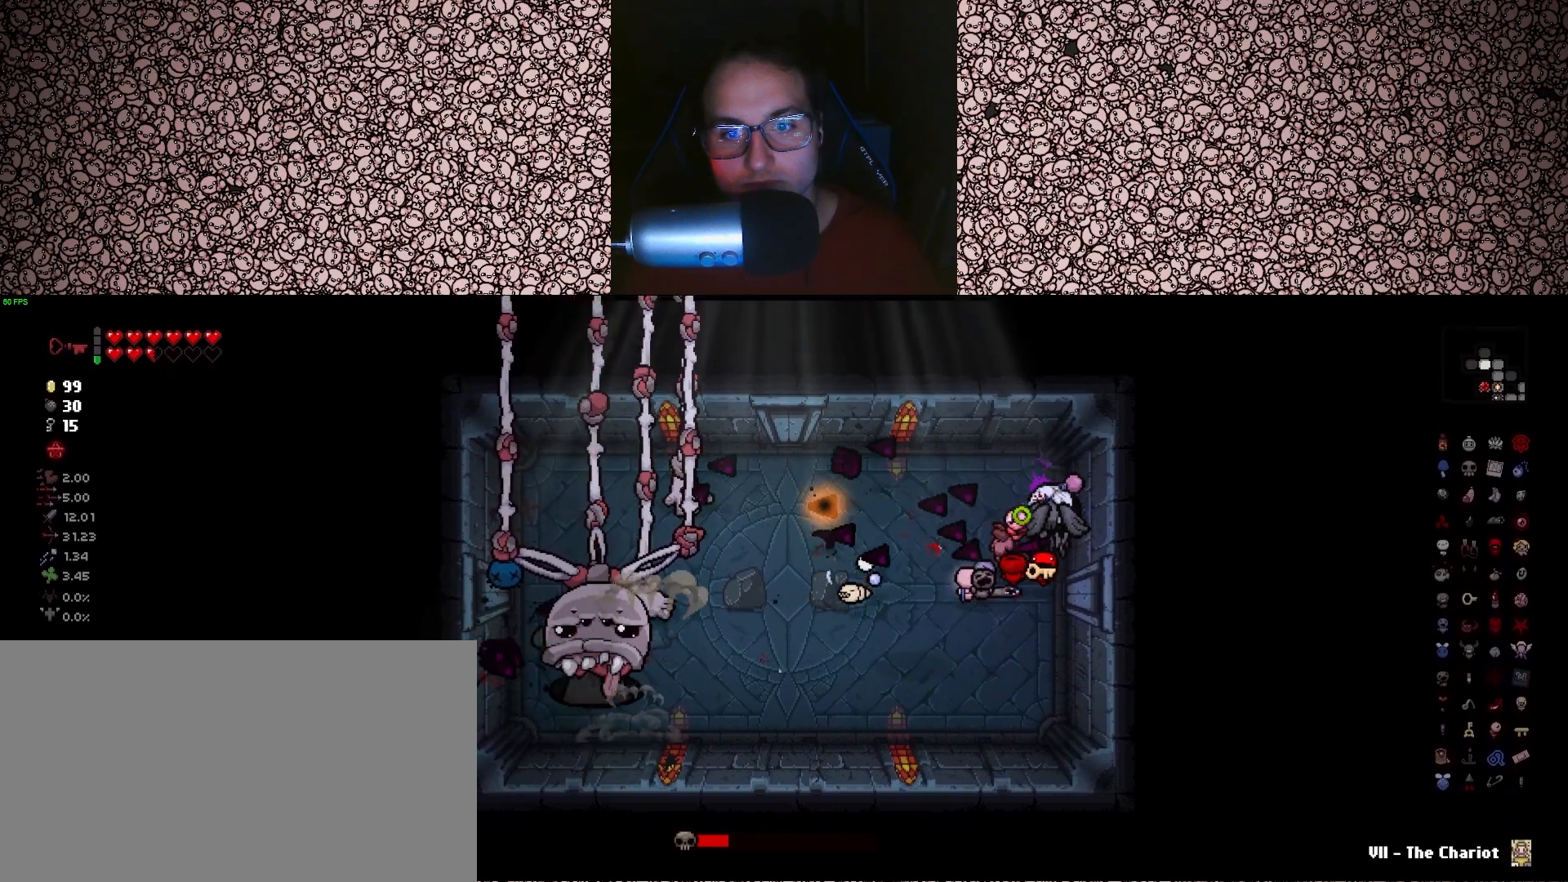
{"keys": ["left", "s"], "events": [[83, "a", "up"], [116, "w", "up"], [300, "d", "down"], [300, "s", "down"], [433, "d", "up"]]}
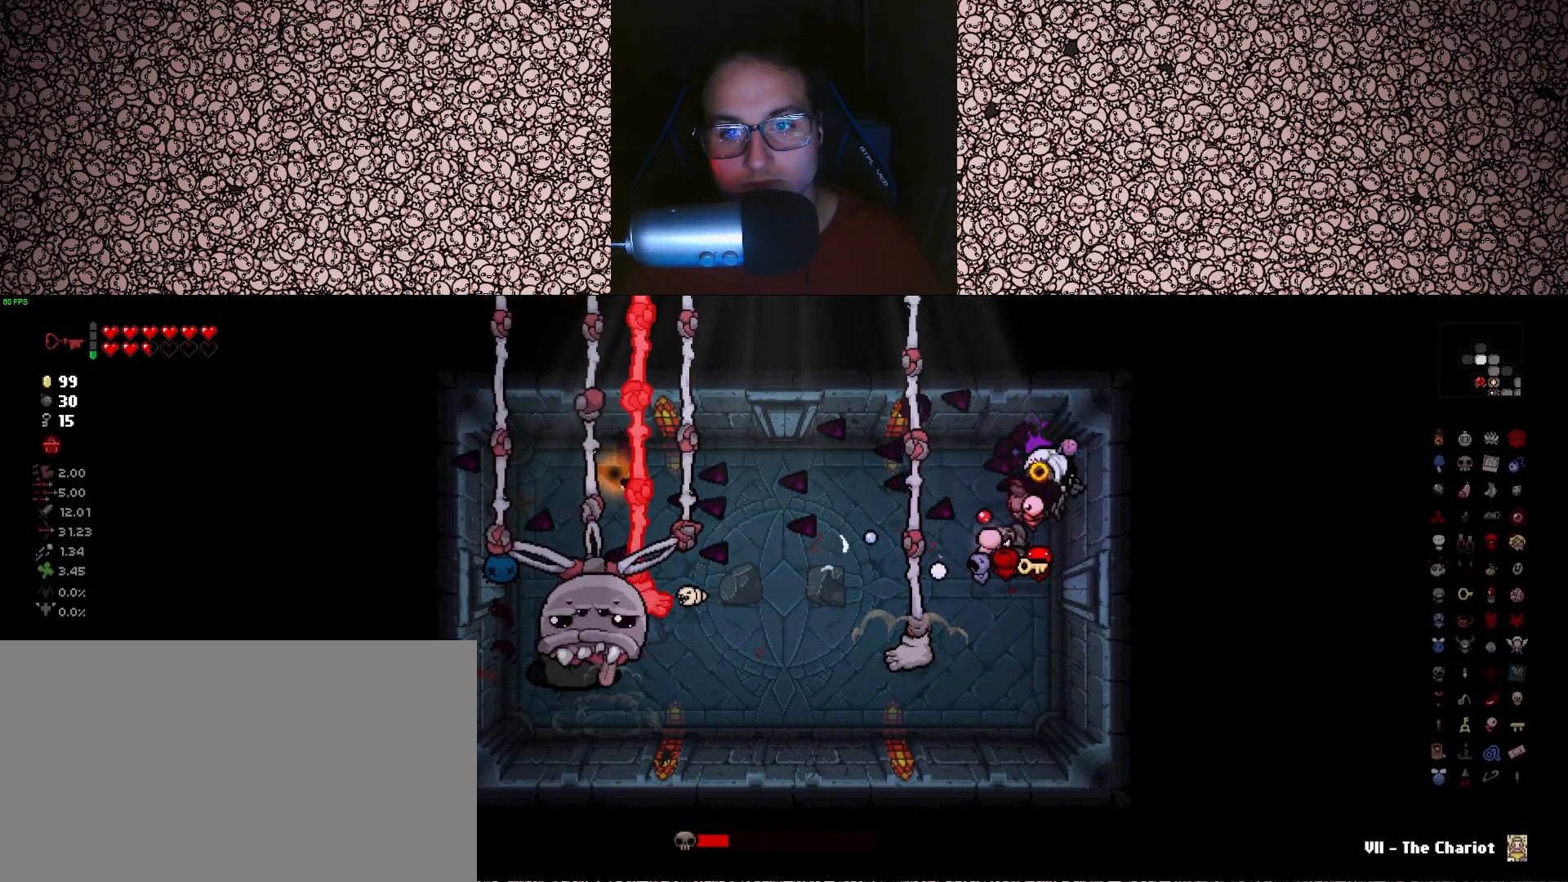
{"keys": ["left"], "events": [[16, "a", "down"], [166, "a", "up"], [216, "s", "up"], [283, "d", "down"], [416, "w", "down"], [433, "d", "up"], [450, "w", "up"]]}
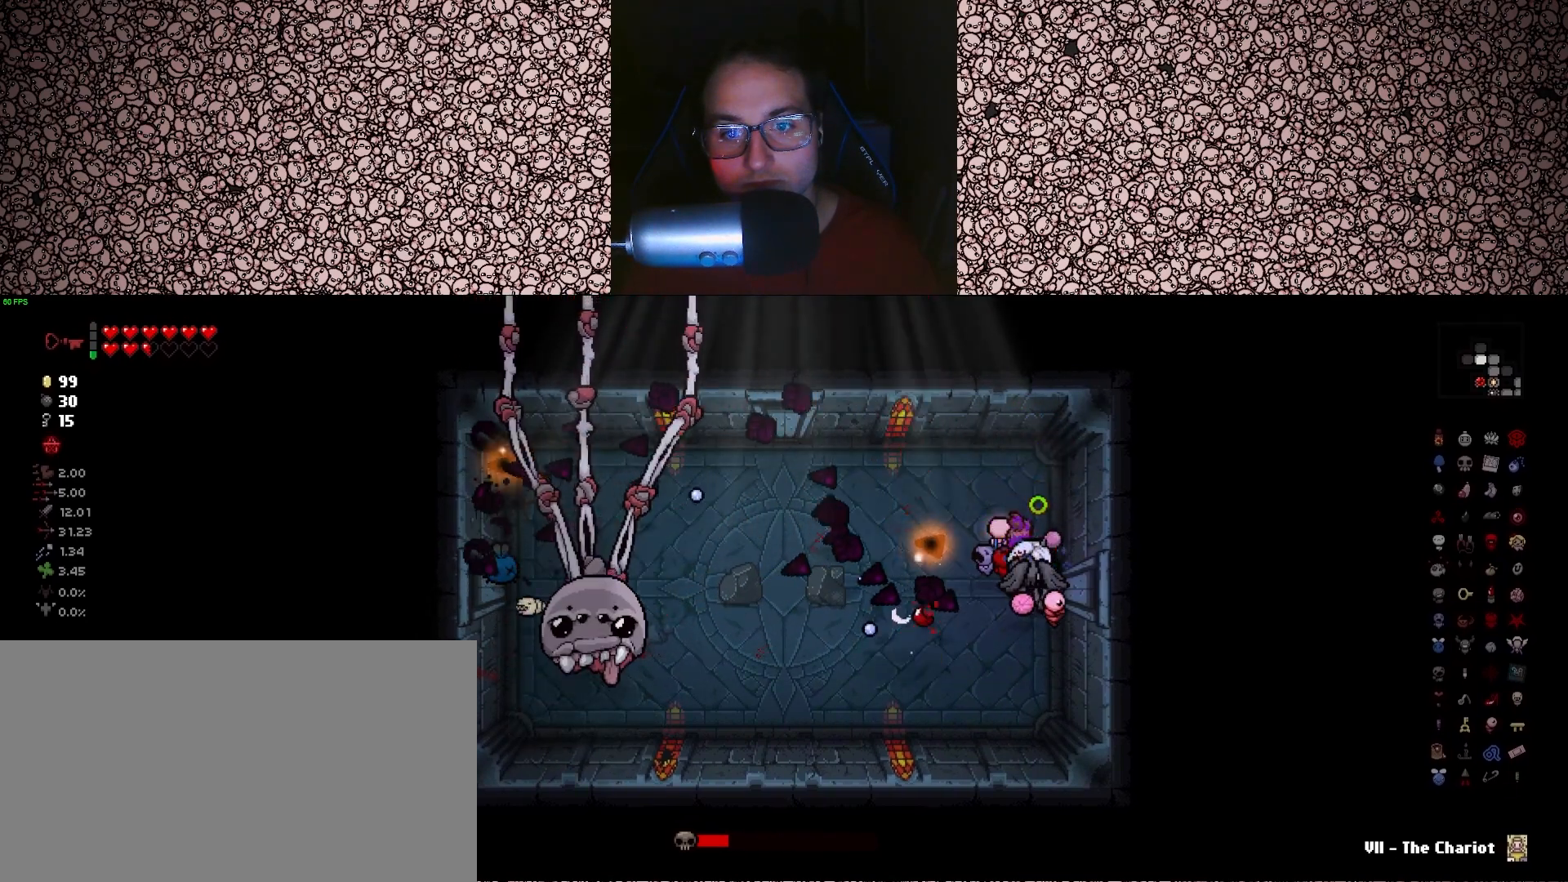
{"keys": ["a", "left"], "events": [[383, "a", "down"]]}
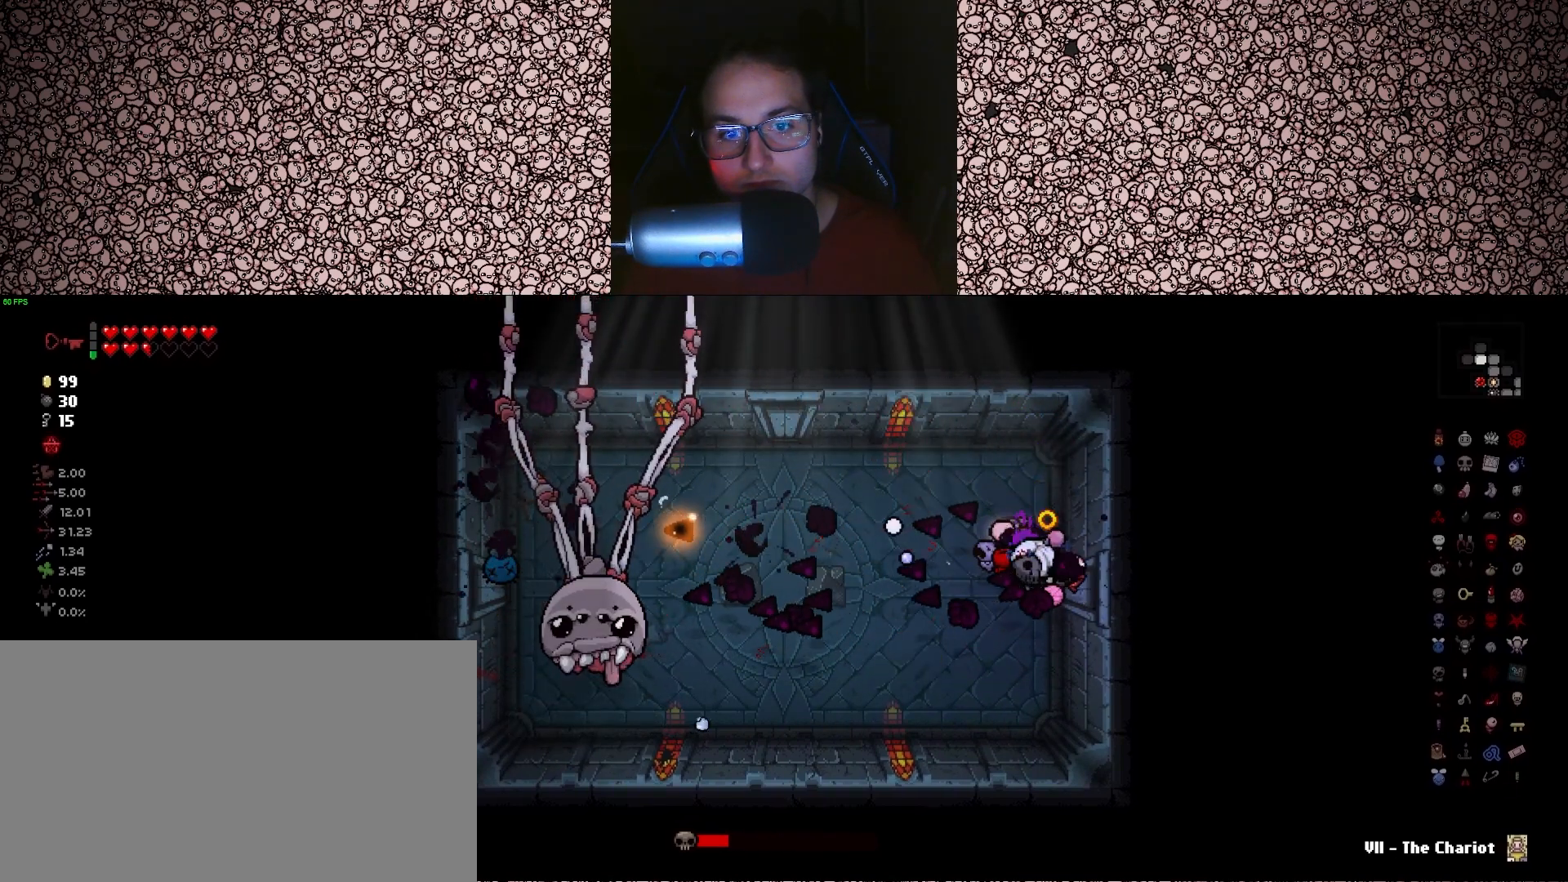
{"keys": ["left"], "events": [[33, "a", "up"], [200, "a", "down"], [216, "s", "down"], [383, "s", "up"], [416, "a", "up"]]}
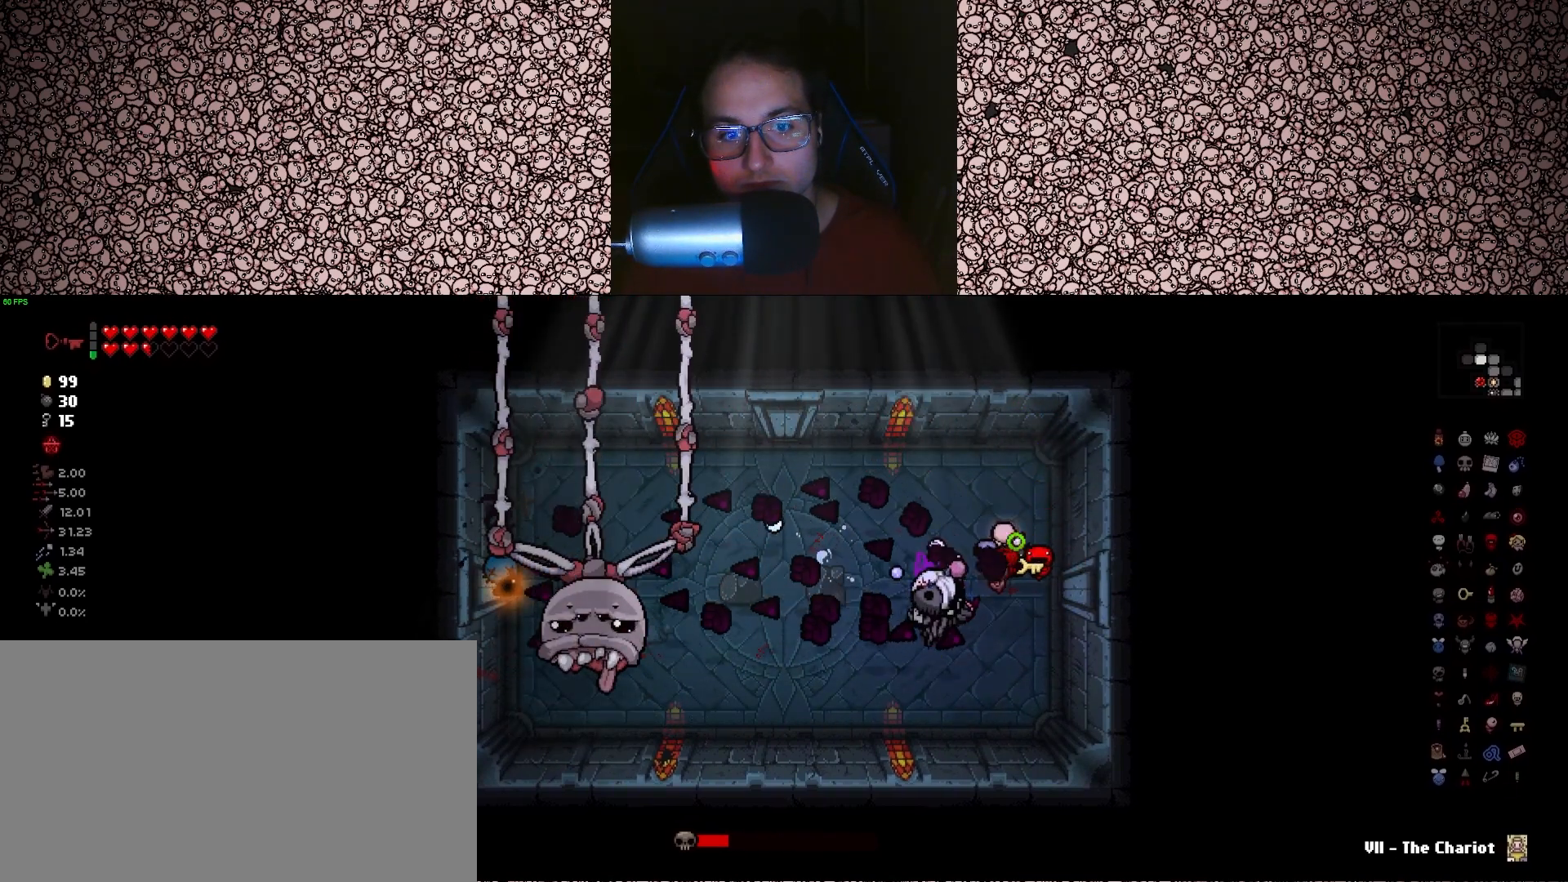
{"keys": ["d", "left", "w"], "events": [[50, "d", "down"], [233, "d", "up"], [433, "d", "down"], [433, "w", "down"]]}
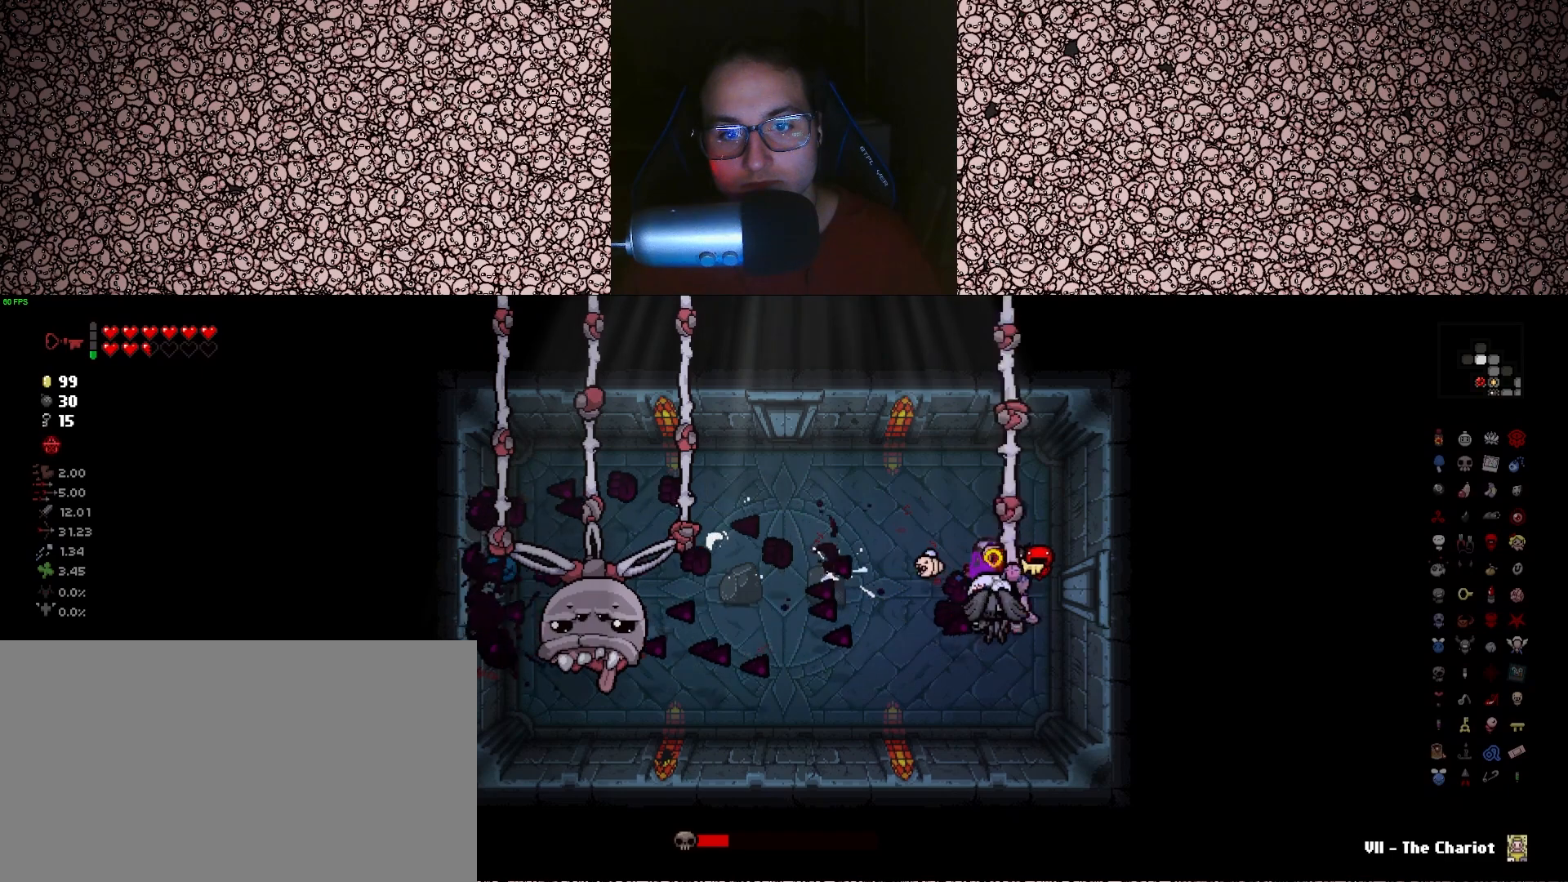
{"keys": ["left"], "events": [[200, "d", "up"], [250, "a", "down"], [283, "a", "up"], [300, "w", "up"]]}